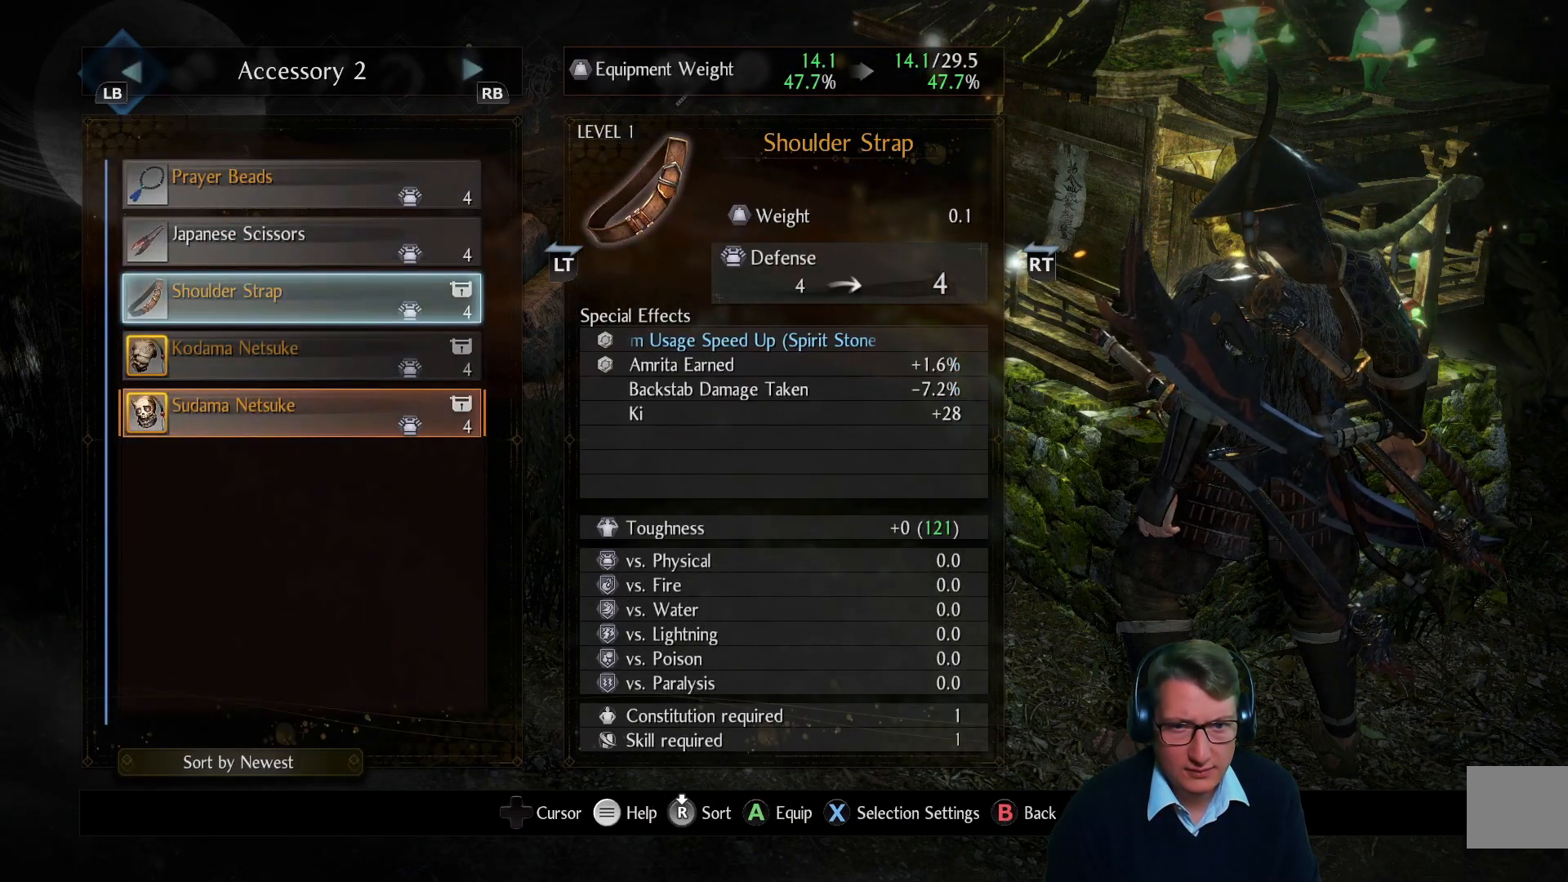
Gameplay with a controller (Xbox layout); each line is a JSON object with the inputs held at the frame after it. "events" lists button and stick changes between this image and that frame as [ms after this image, input, new state], when the widget could be followed in between.
{"buttons": [], "left_stick": "center", "right_stick": "center", "events": []}
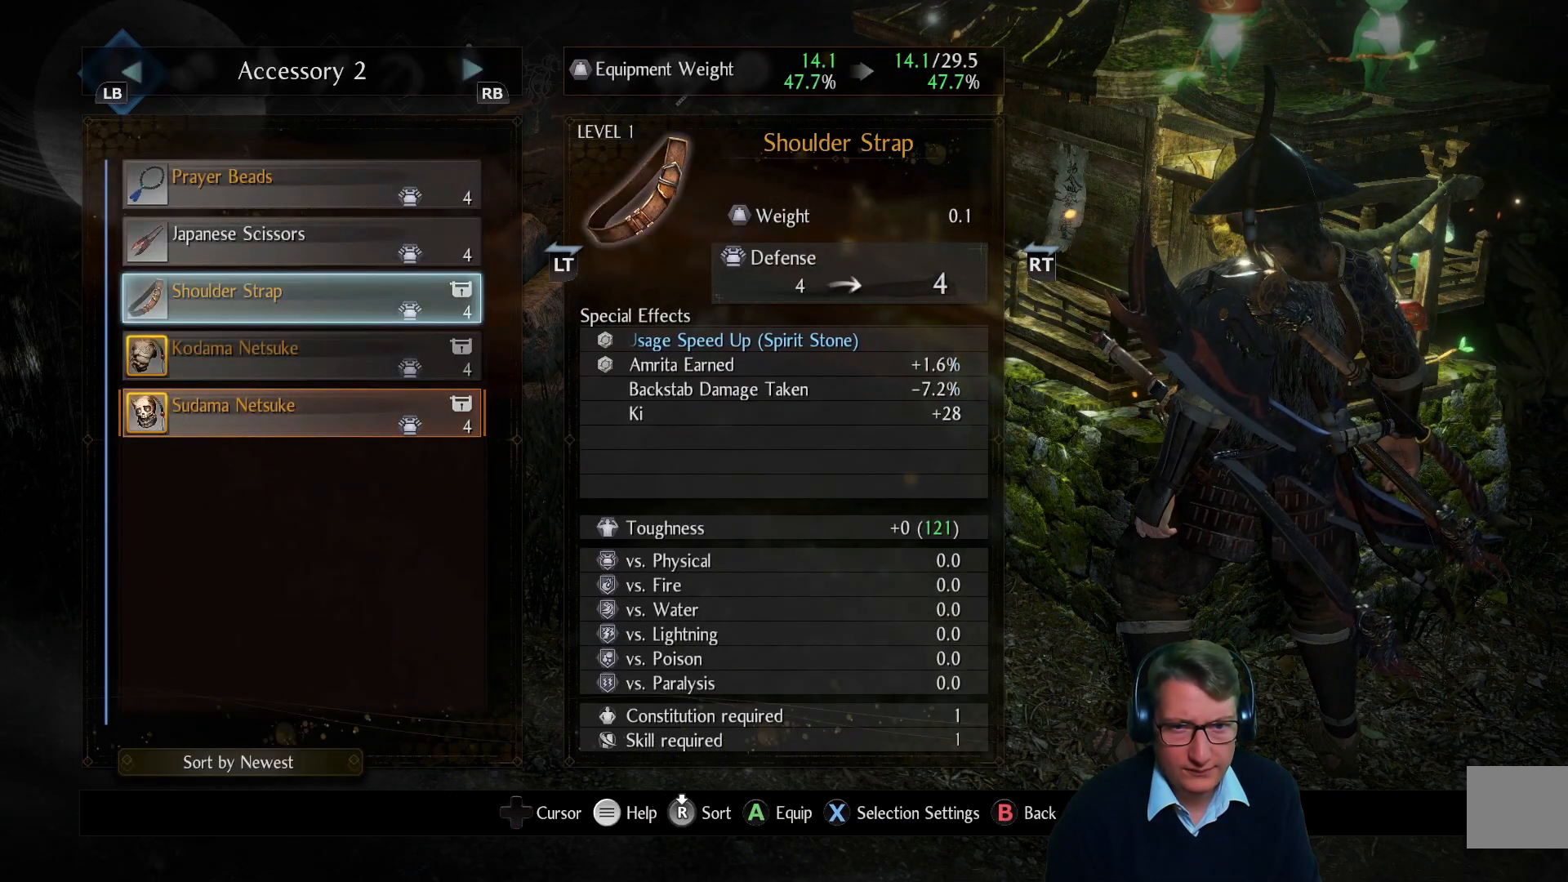
{"buttons": [], "left_stick": "center", "right_stick": "center", "events": [[317, "DPAD_UP", "down"], [417, "DPAD_UP", "up"]]}
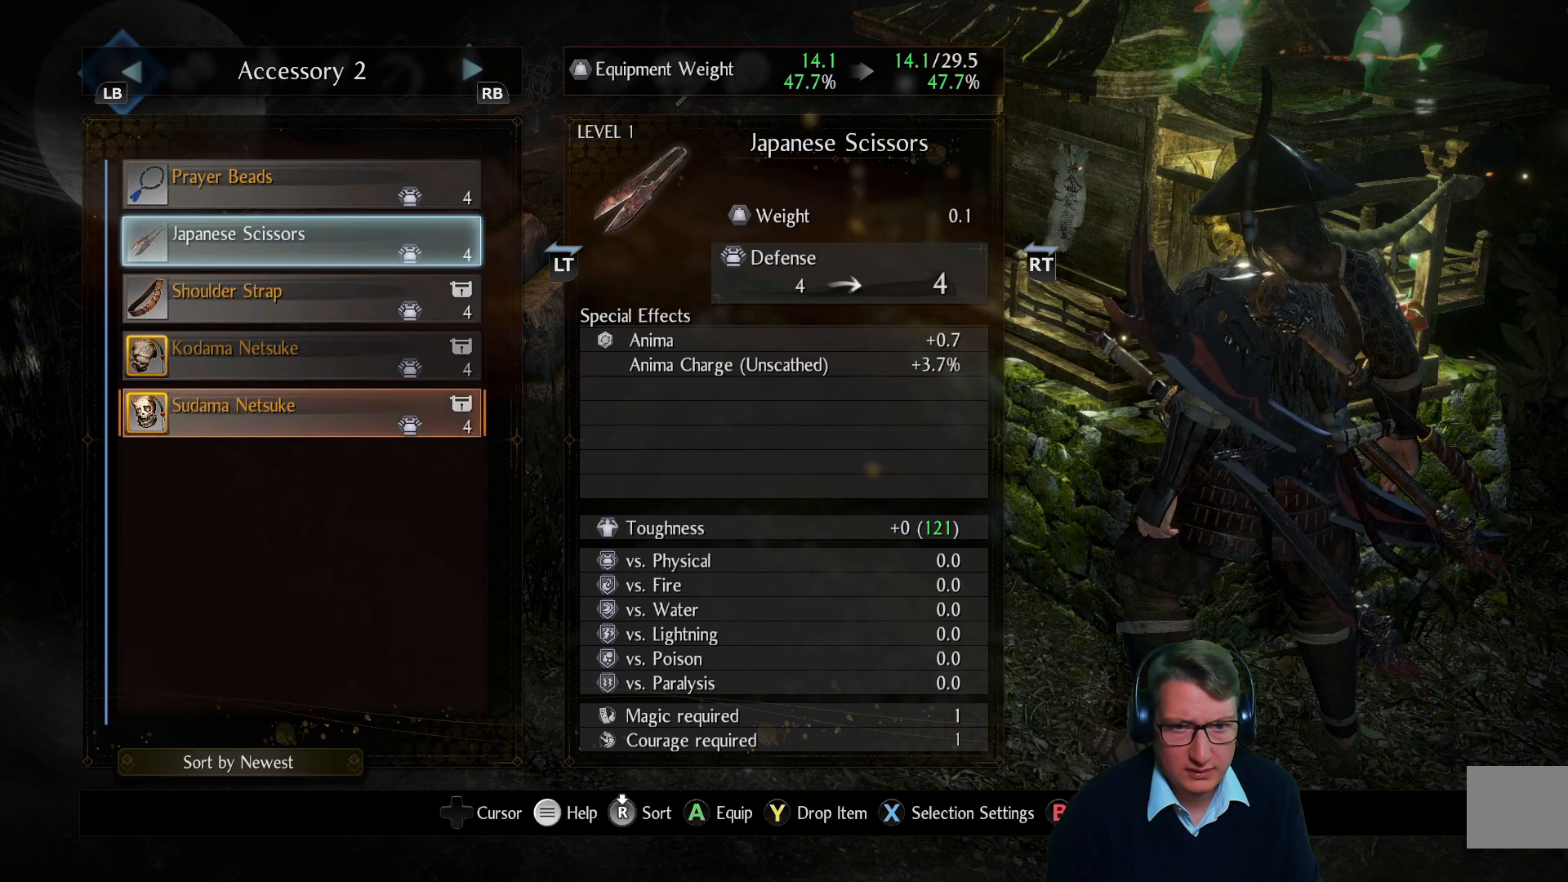
{"buttons": [], "left_stick": "center", "right_stick": "center", "events": [[16, "DPAD_UP", "down"], [117, "DPAD_UP", "up"], [333, "B", "down"], [467, "B", "up"]]}
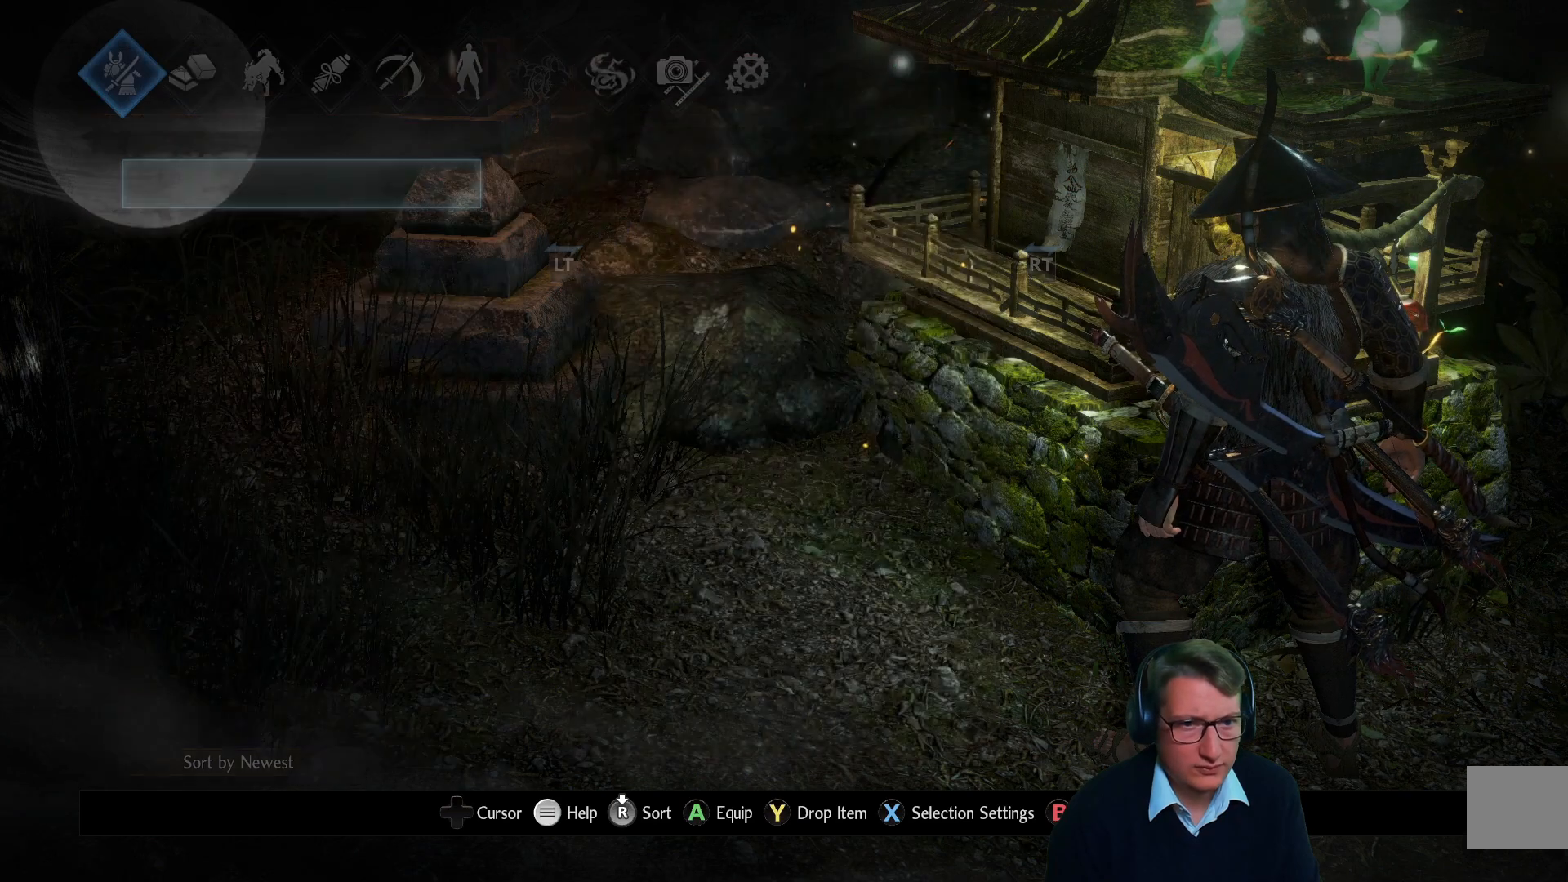
{"buttons": [], "left_stick": "center", "right_stick": "center", "events": []}
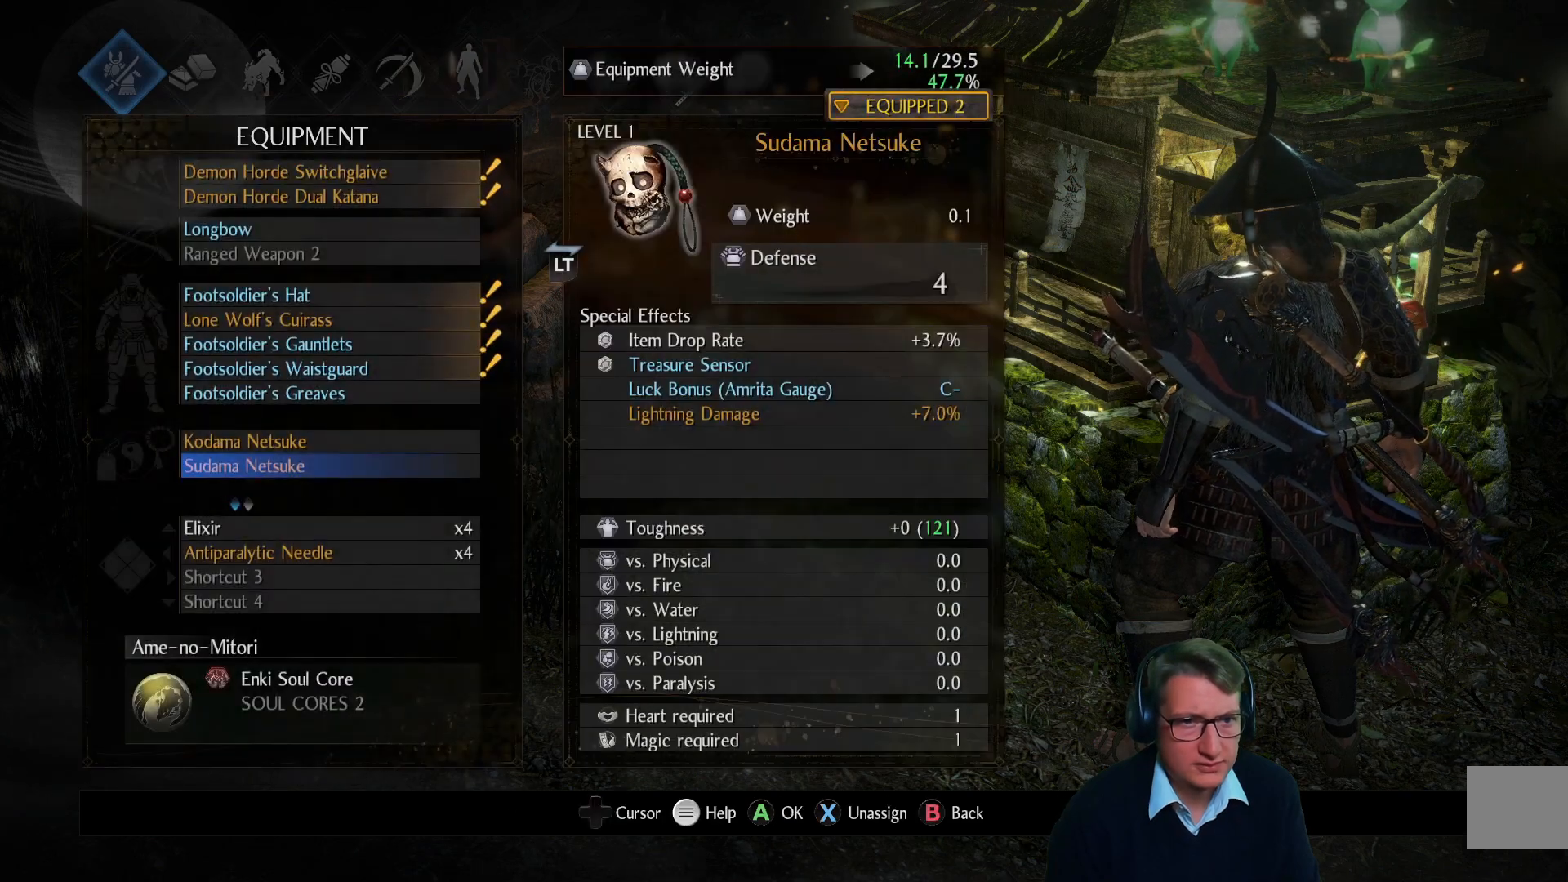
{"buttons": ["A"], "left_stick": "center", "right_stick": "center", "events": [[417, "A", "down"]]}
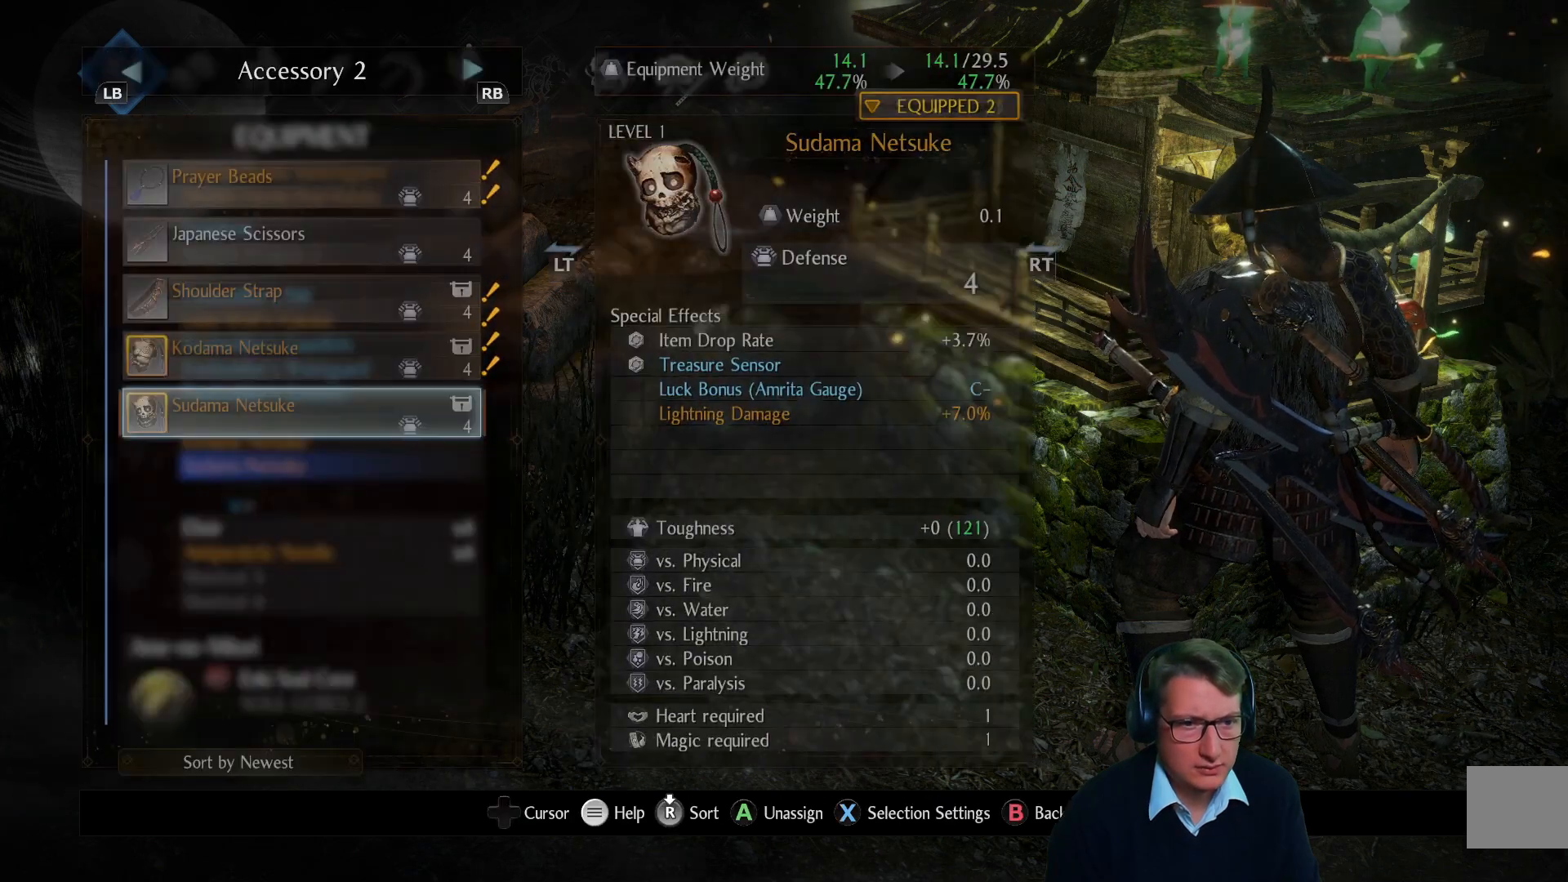
{"buttons": [], "left_stick": "center", "right_stick": "center", "events": [[17, "A", "up"]]}
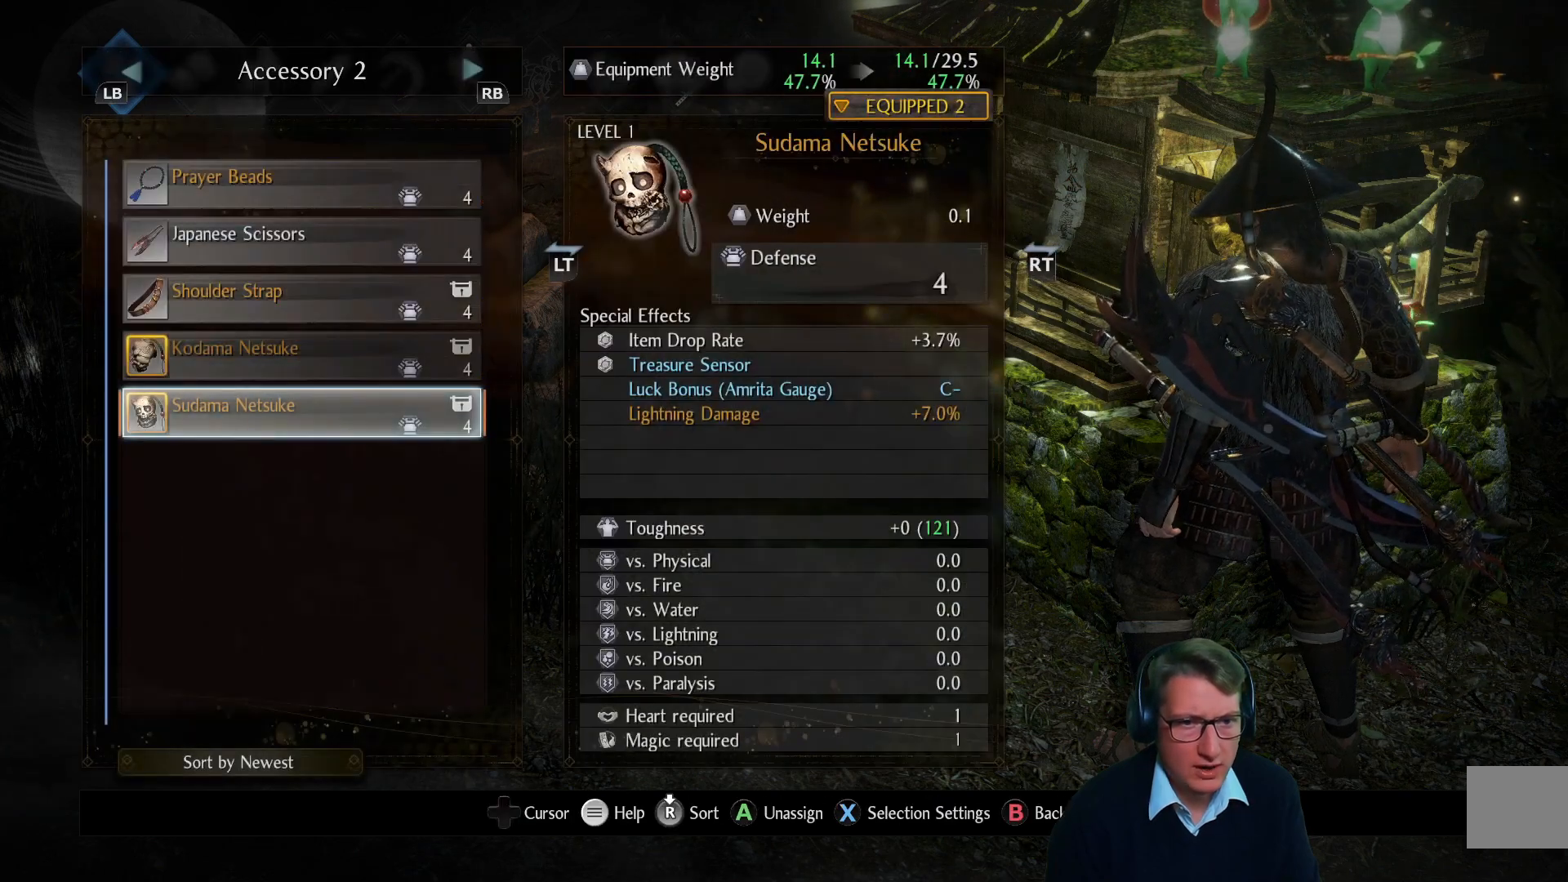
{"buttons": ["DPAD_UP"], "left_stick": "center", "right_stick": "center", "events": [[217, "DPAD_UP", "down"], [333, "DPAD_UP", "up"], [434, "DPAD_UP", "down"]]}
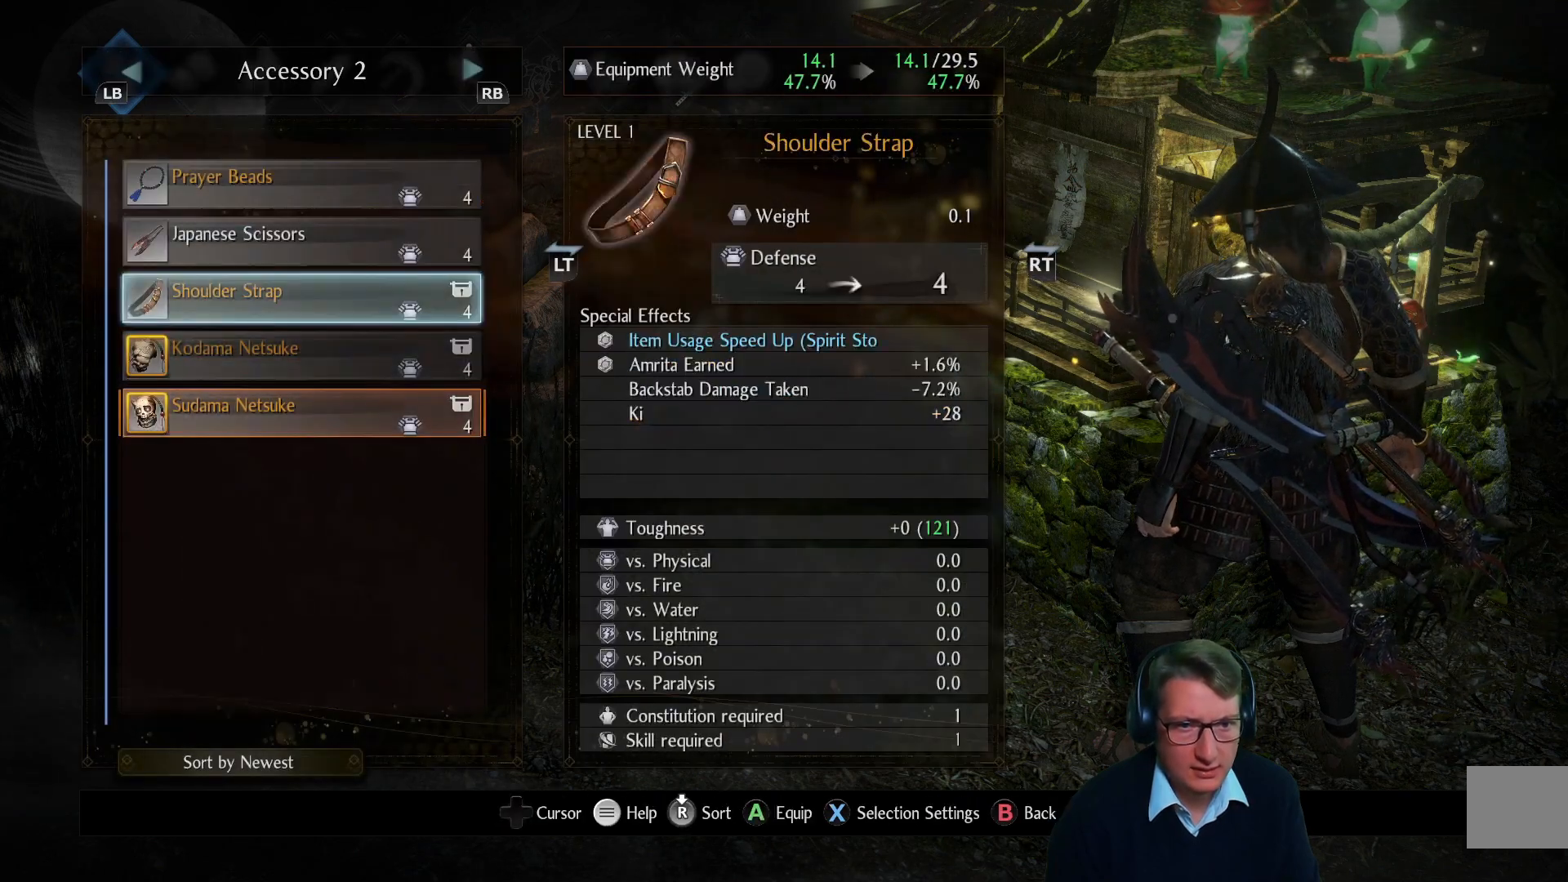
{"buttons": [], "left_stick": "center", "right_stick": "center", "events": [[17, "DPAD_UP", "up"]]}
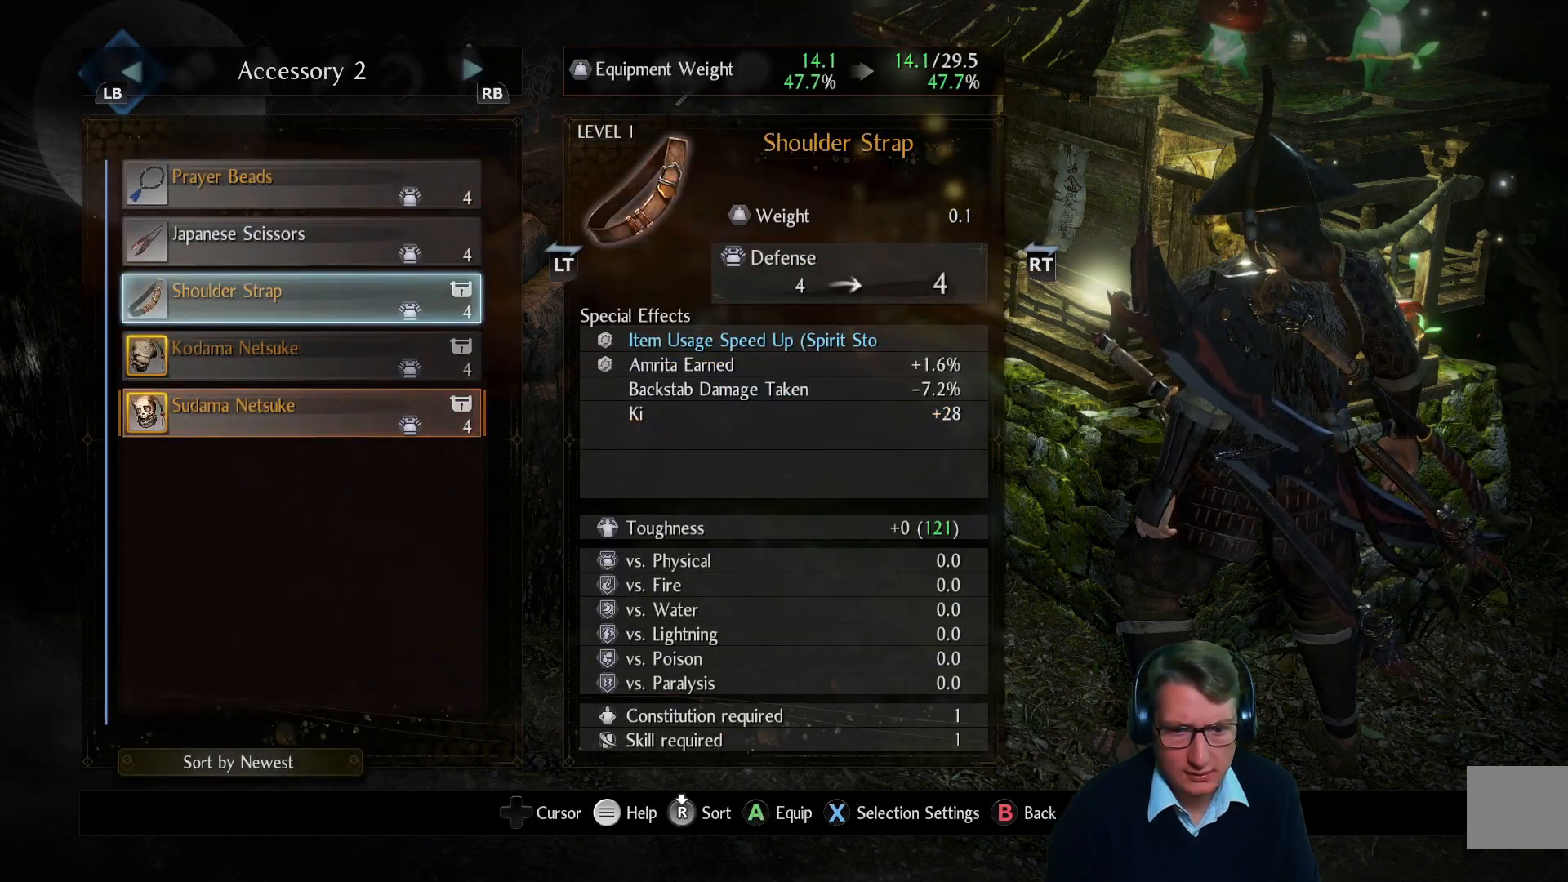
{"buttons": [], "left_stick": "center", "right_stick": "center", "events": []}
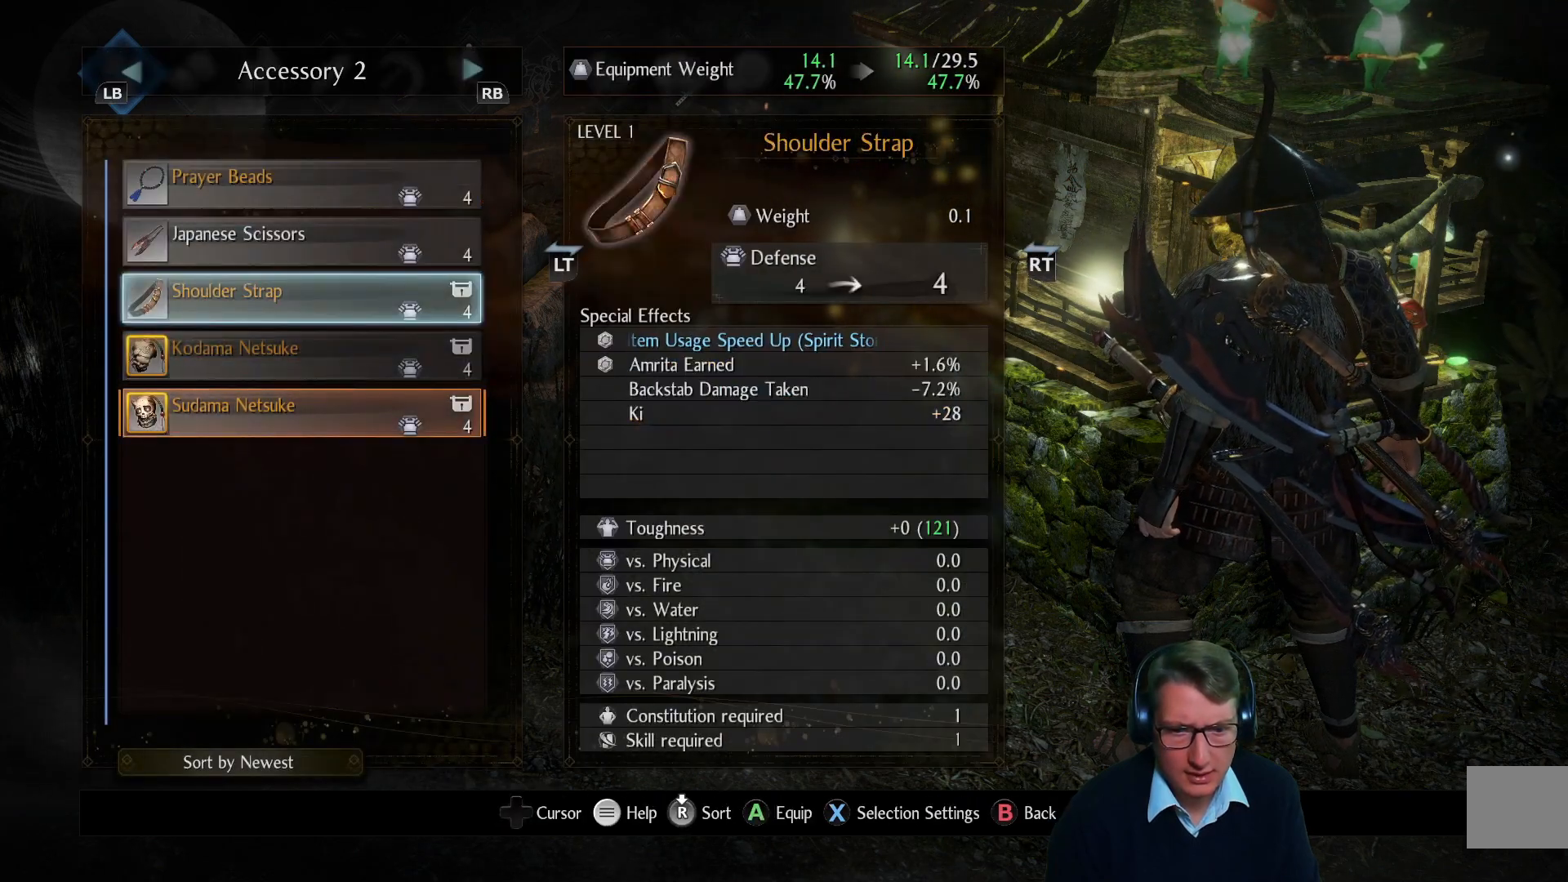
{"buttons": [], "left_stick": "center", "right_stick": "center", "events": []}
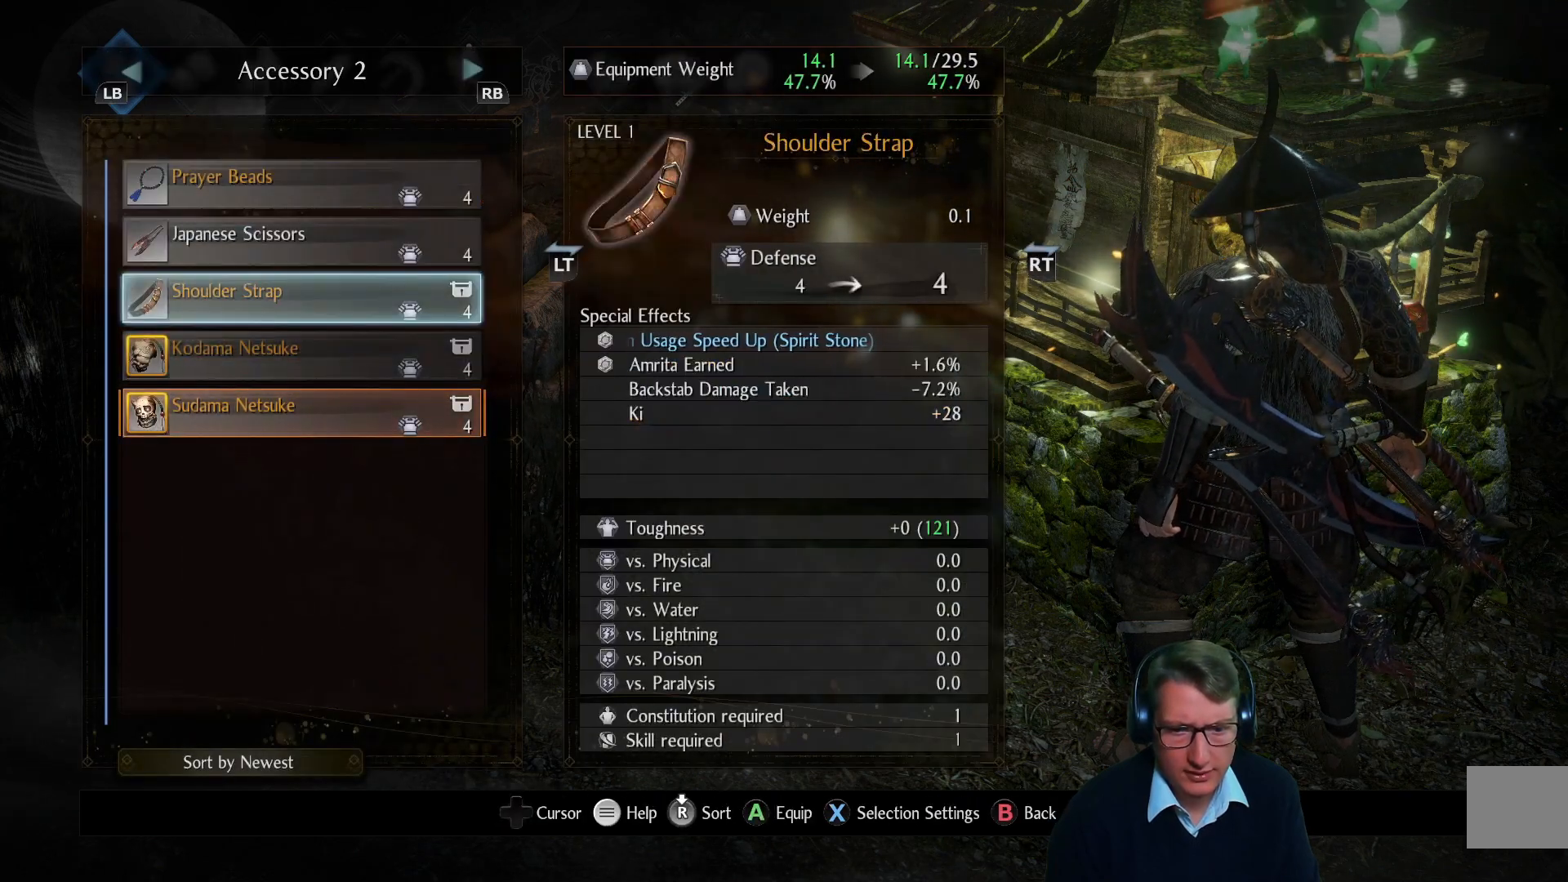
{"buttons": ["X"], "left_stick": "center", "right_stick": "center", "events": [[434, "X", "down"]]}
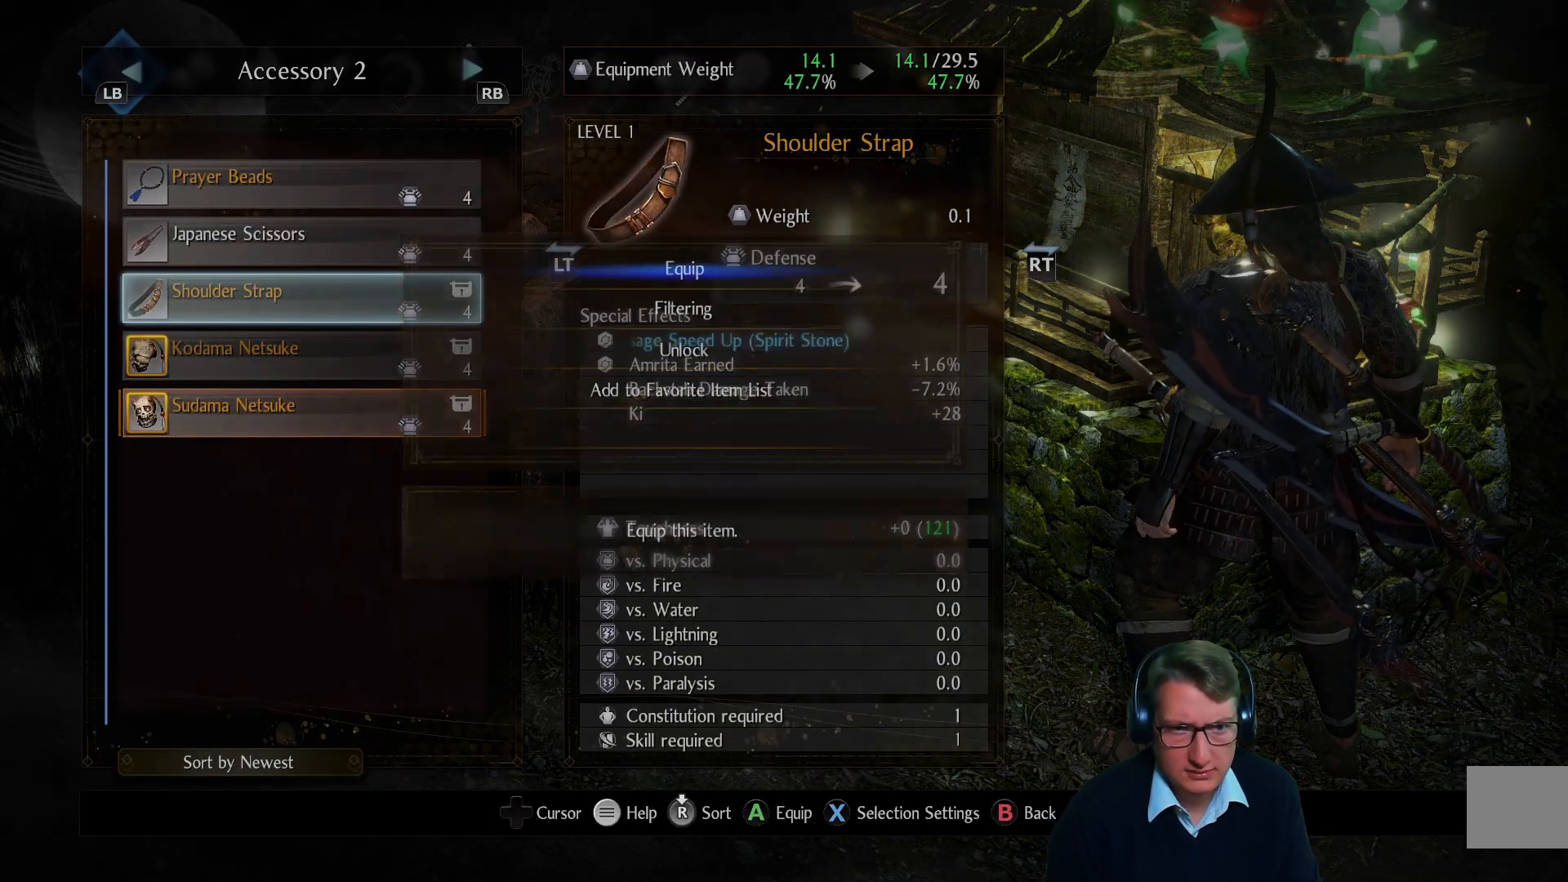
{"buttons": [], "left_stick": "center", "right_stick": "center", "events": [[50, "X", "up"]]}
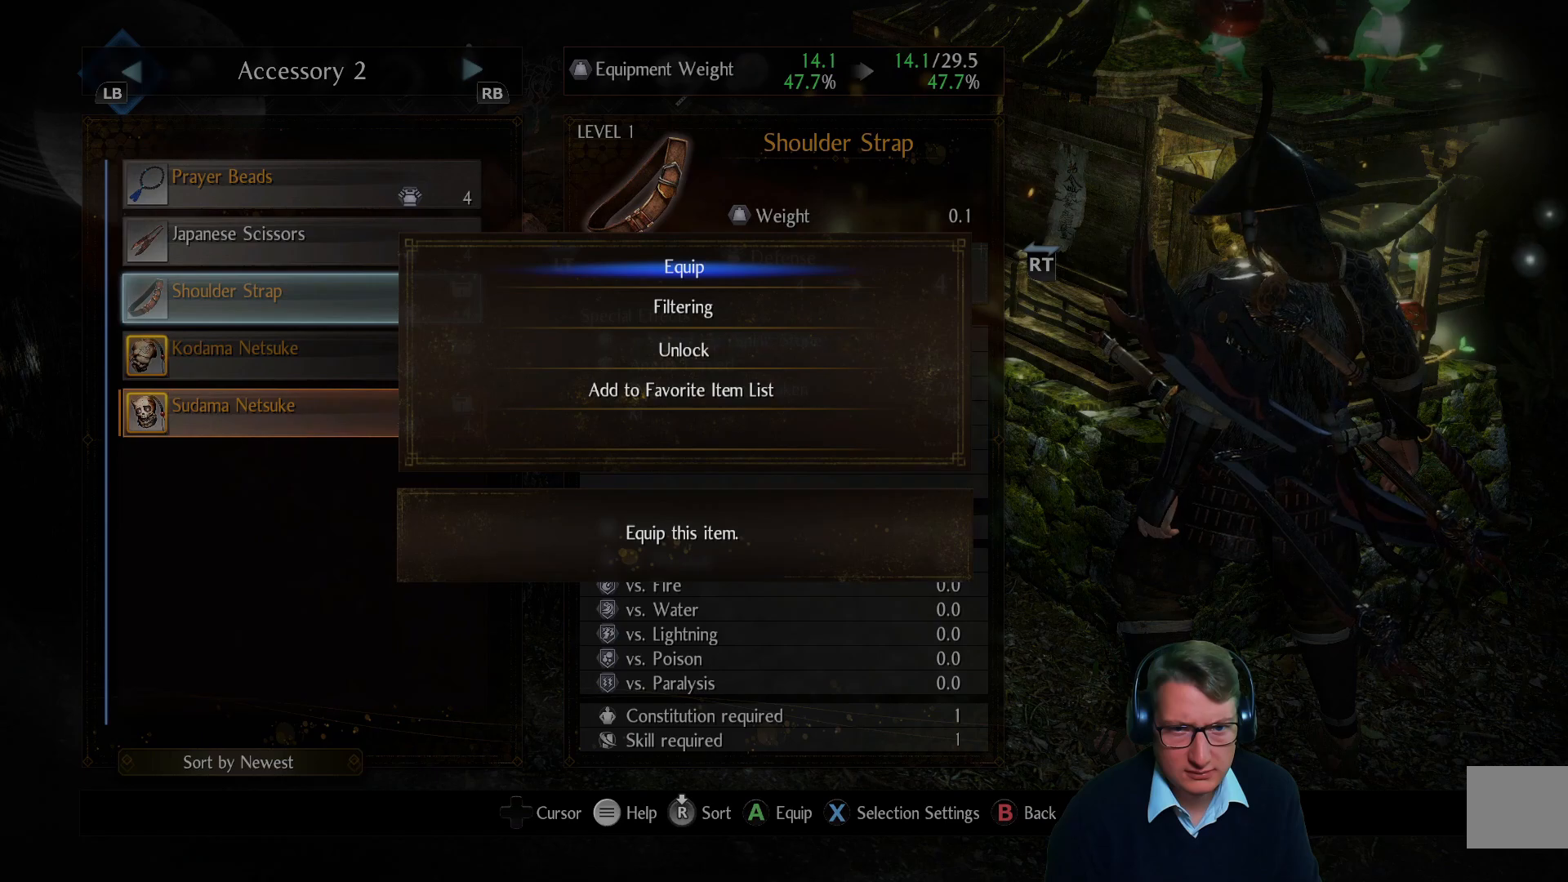
{"buttons": ["DPAD_DOWN"], "left_stick": "center", "right_stick": "center", "events": [[484, "DPAD_DOWN", "down"]]}
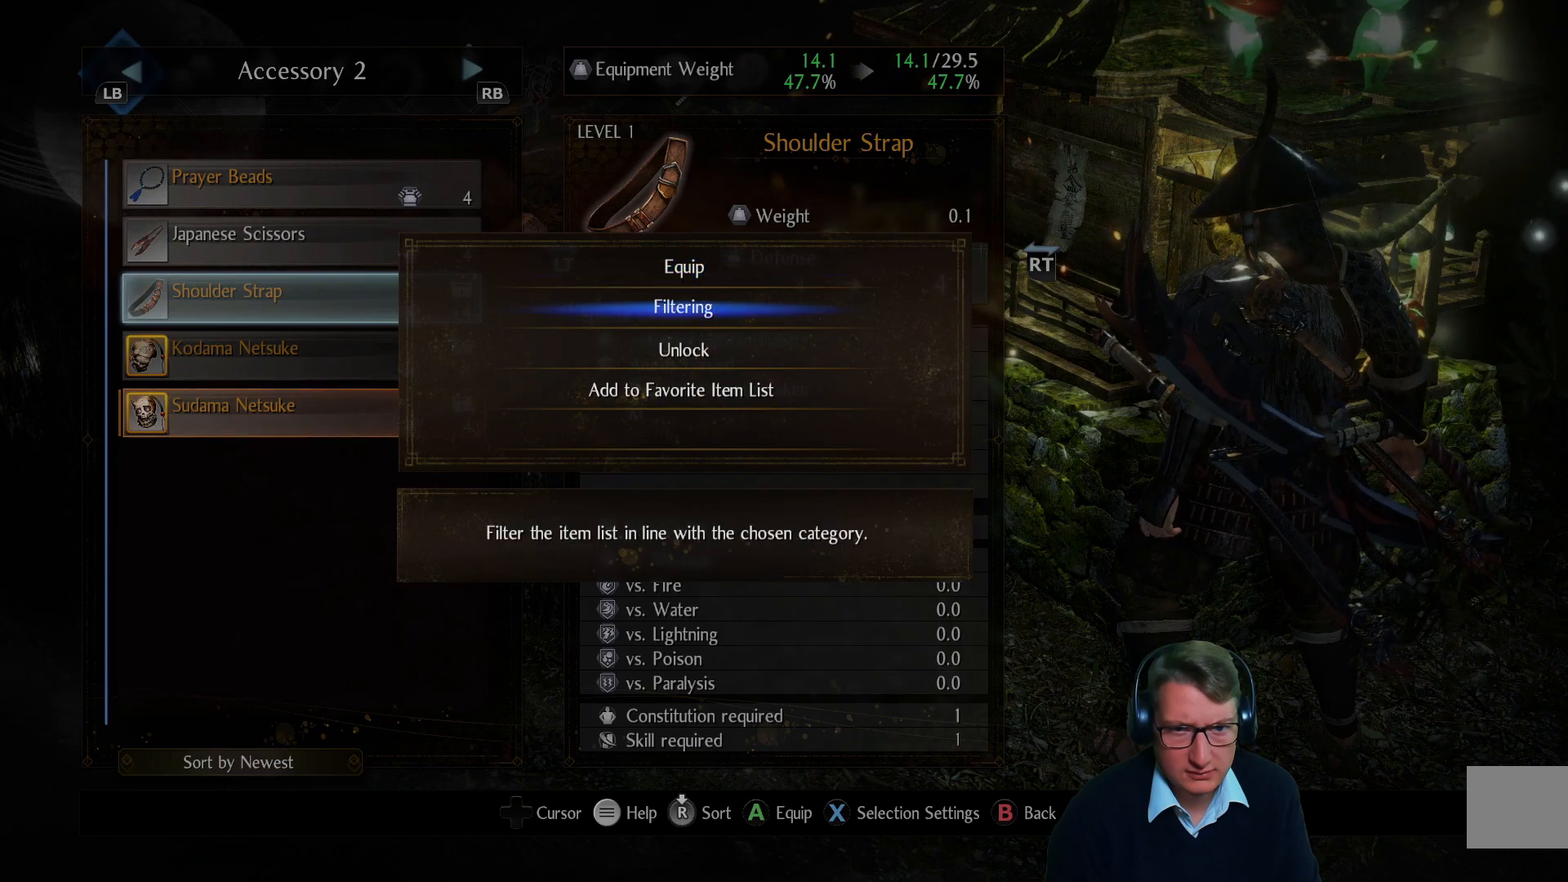
{"buttons": ["A"], "left_stick": "center", "right_stick": "center", "events": [[84, "DPAD_DOWN", "up"], [184, "DPAD_DOWN", "down"], [284, "DPAD_DOWN", "up"], [434, "A", "down"]]}
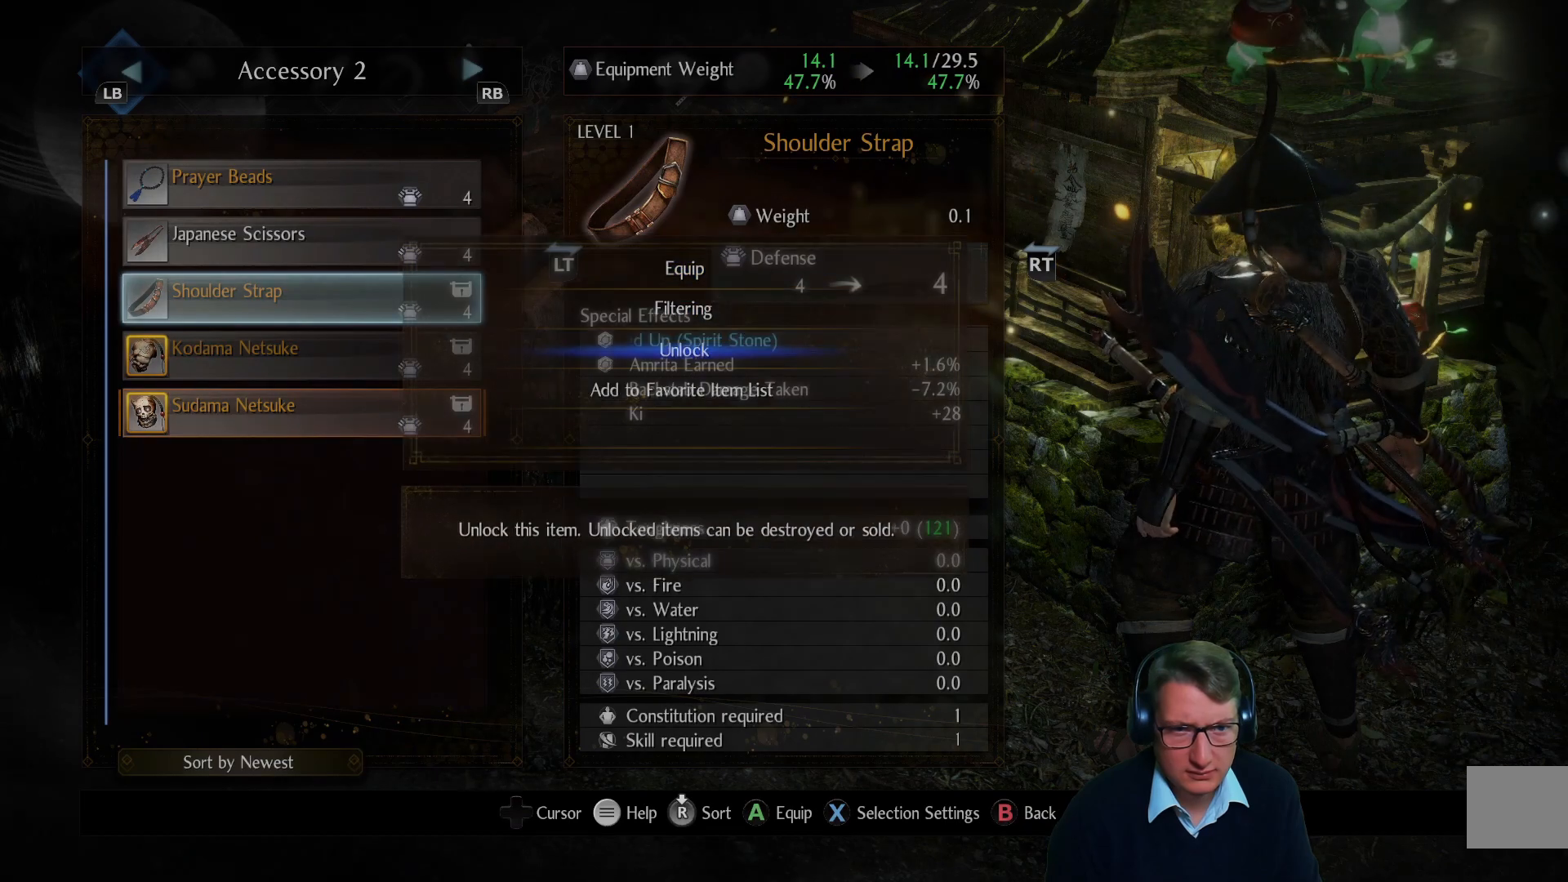
{"buttons": [], "left_stick": "center", "right_stick": "center", "events": [[67, "A", "up"]]}
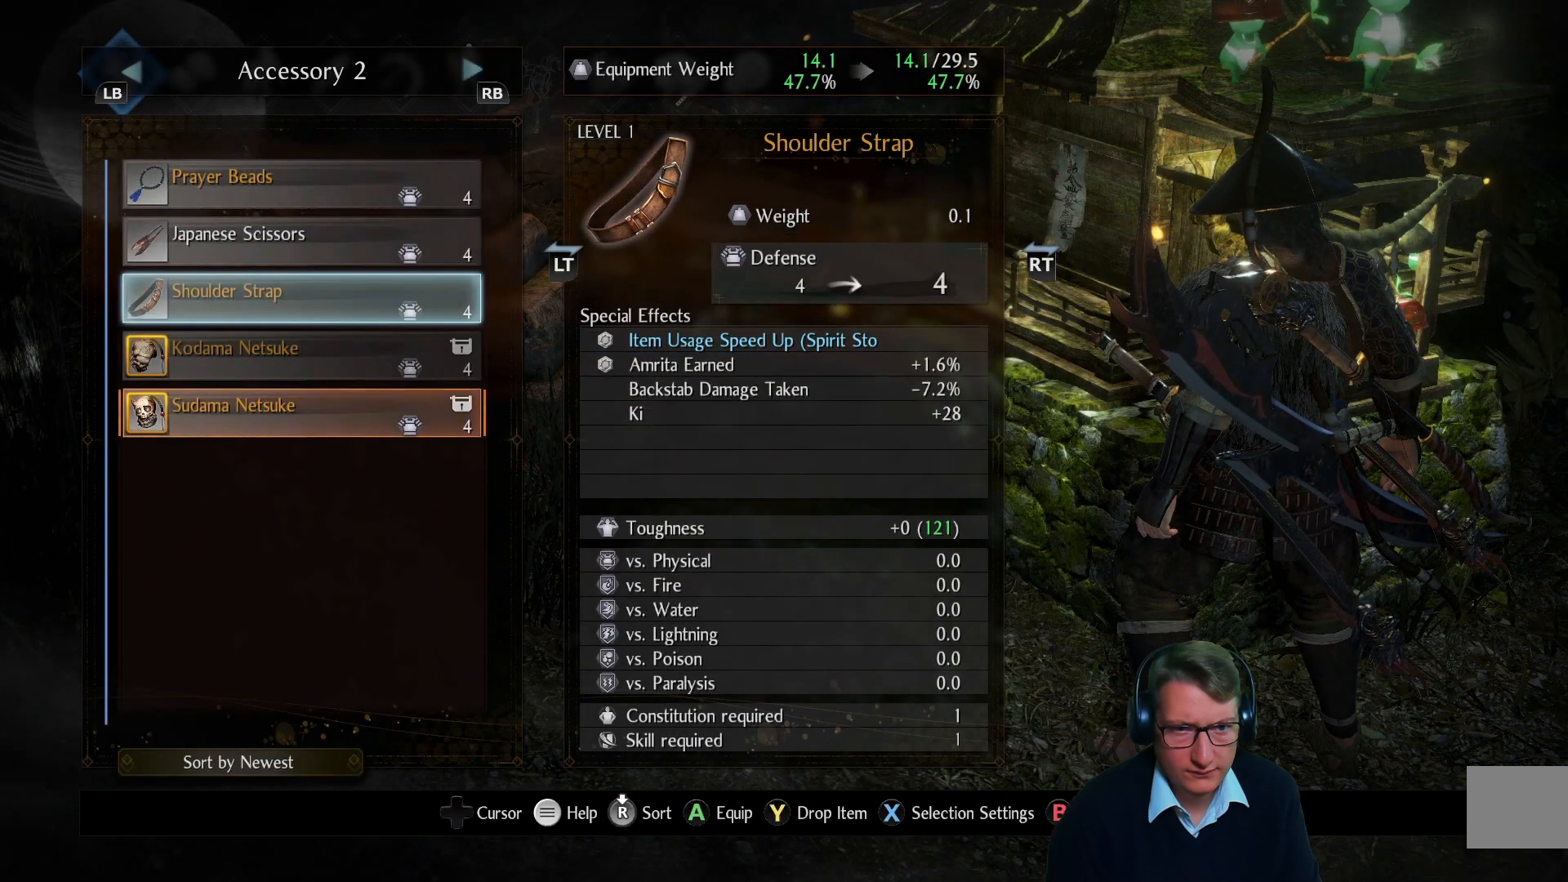
{"buttons": [], "left_stick": "center", "right_stick": "center", "events": []}
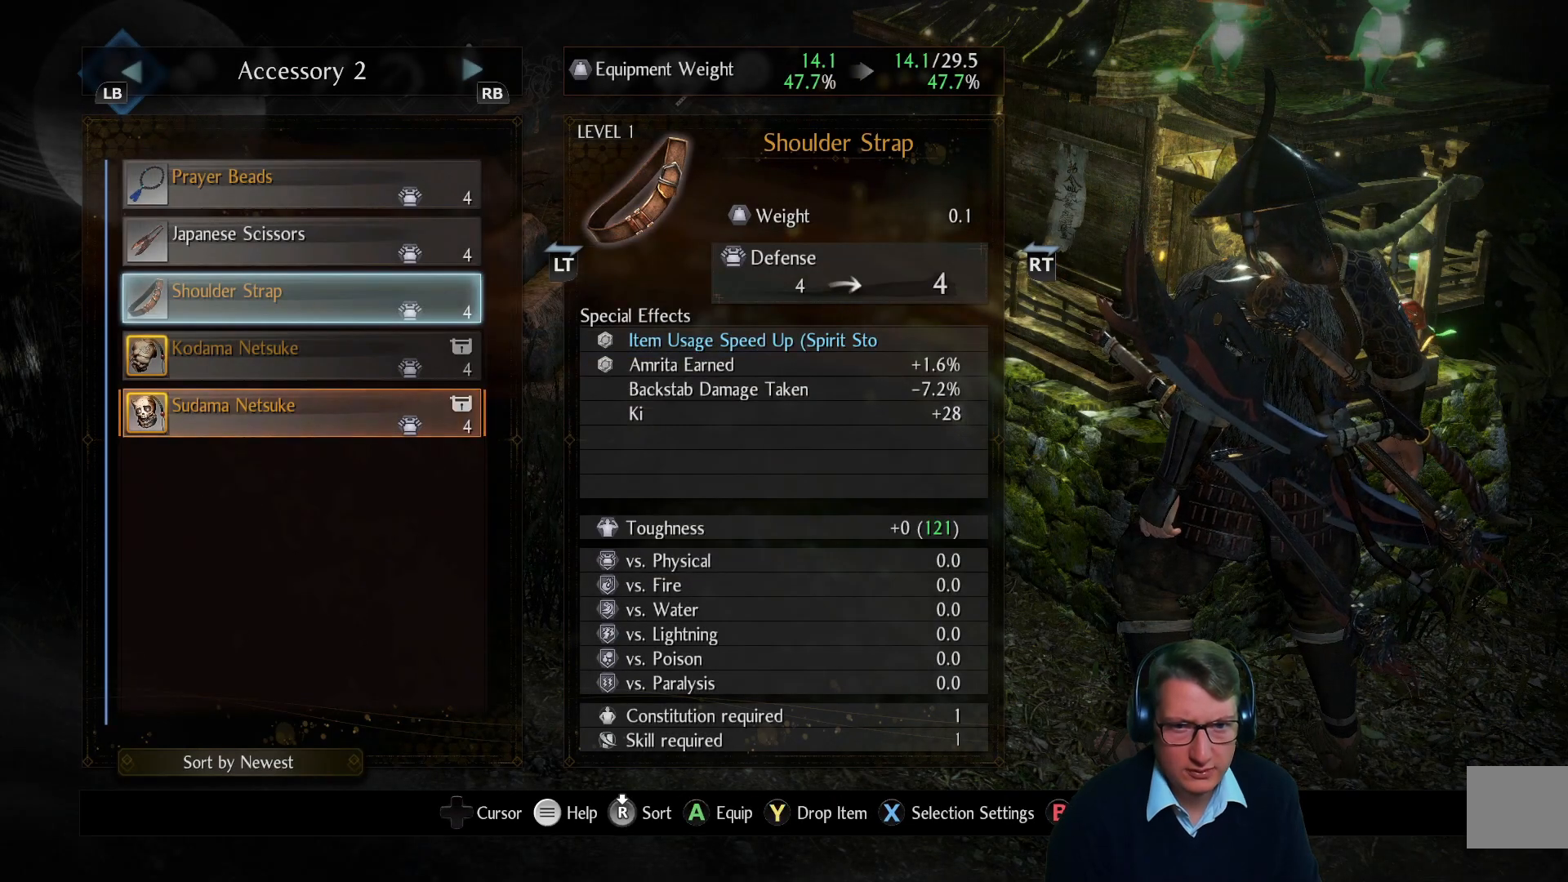
{"buttons": [], "left_stick": "center", "right_stick": "center", "events": []}
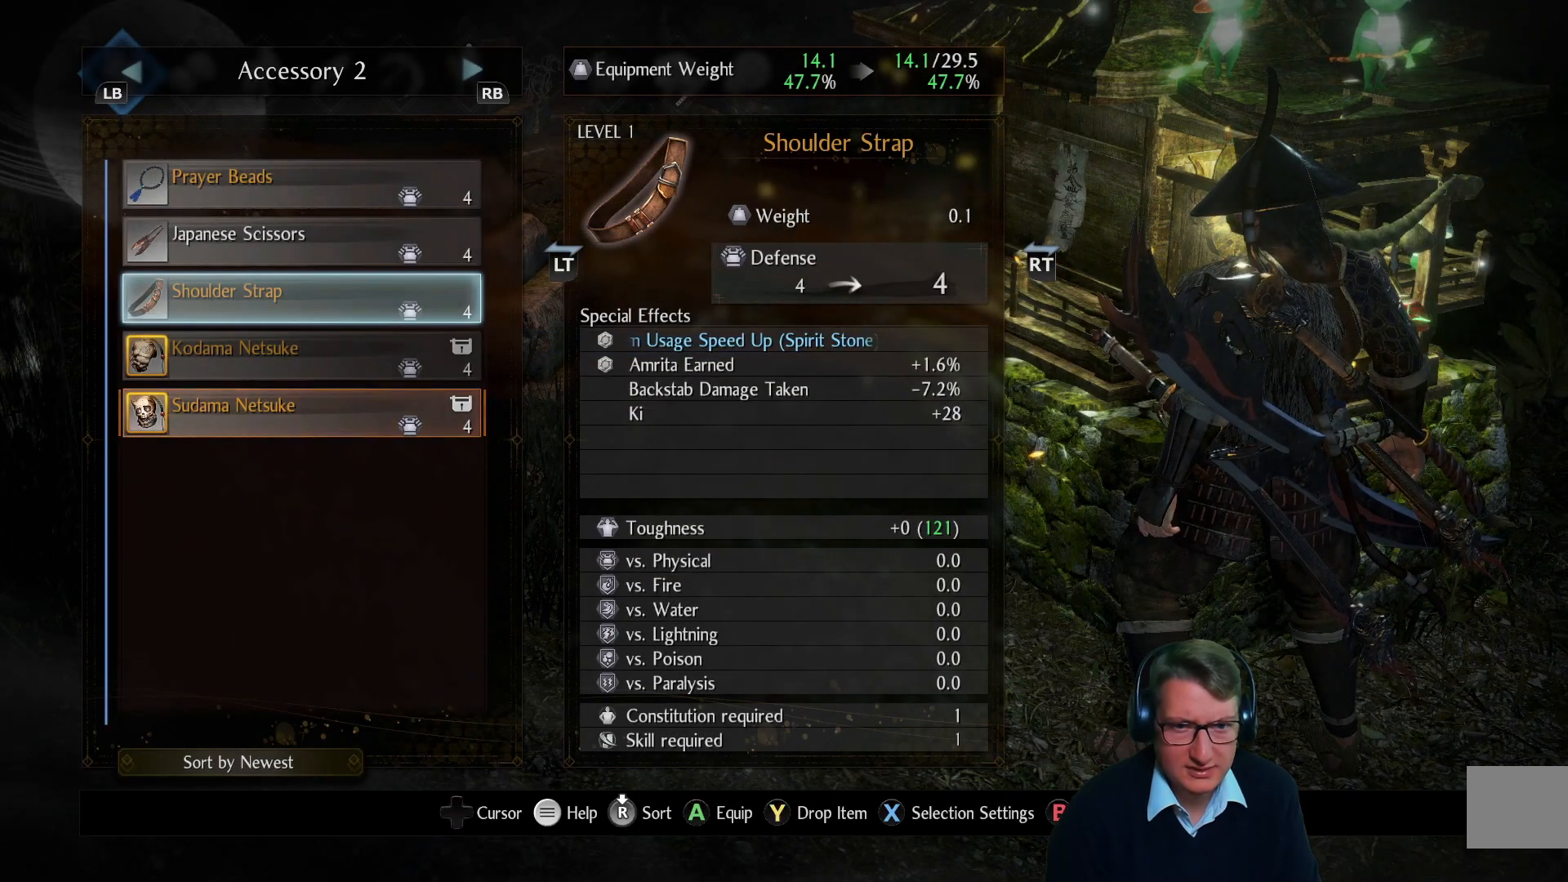
{"buttons": [], "left_stick": "center", "right_stick": "center", "events": []}
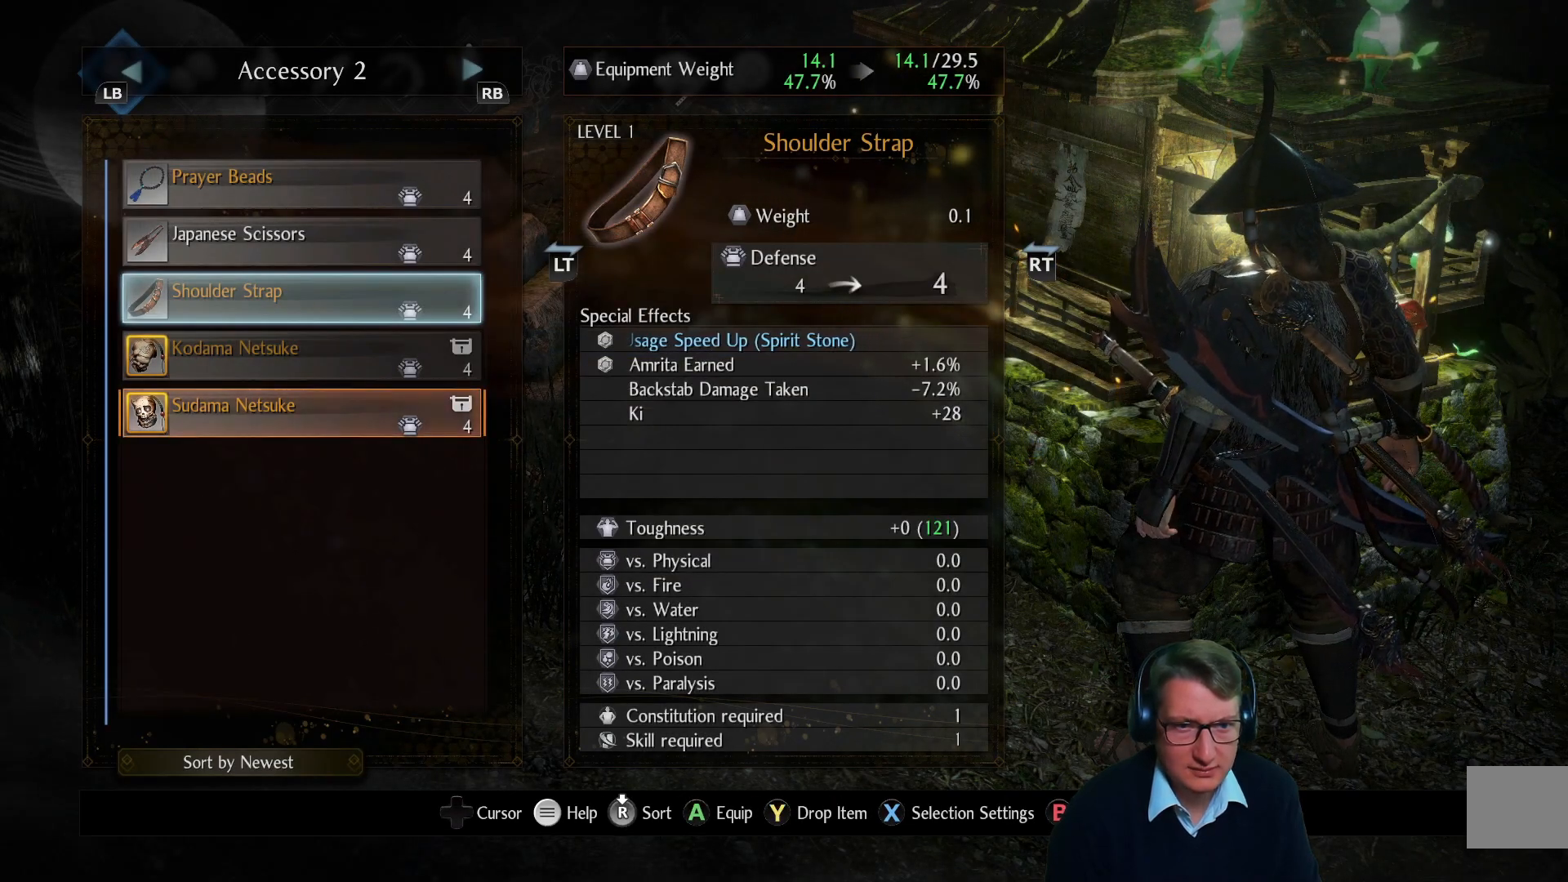
{"buttons": [], "left_stick": "center", "right_stick": "center", "events": []}
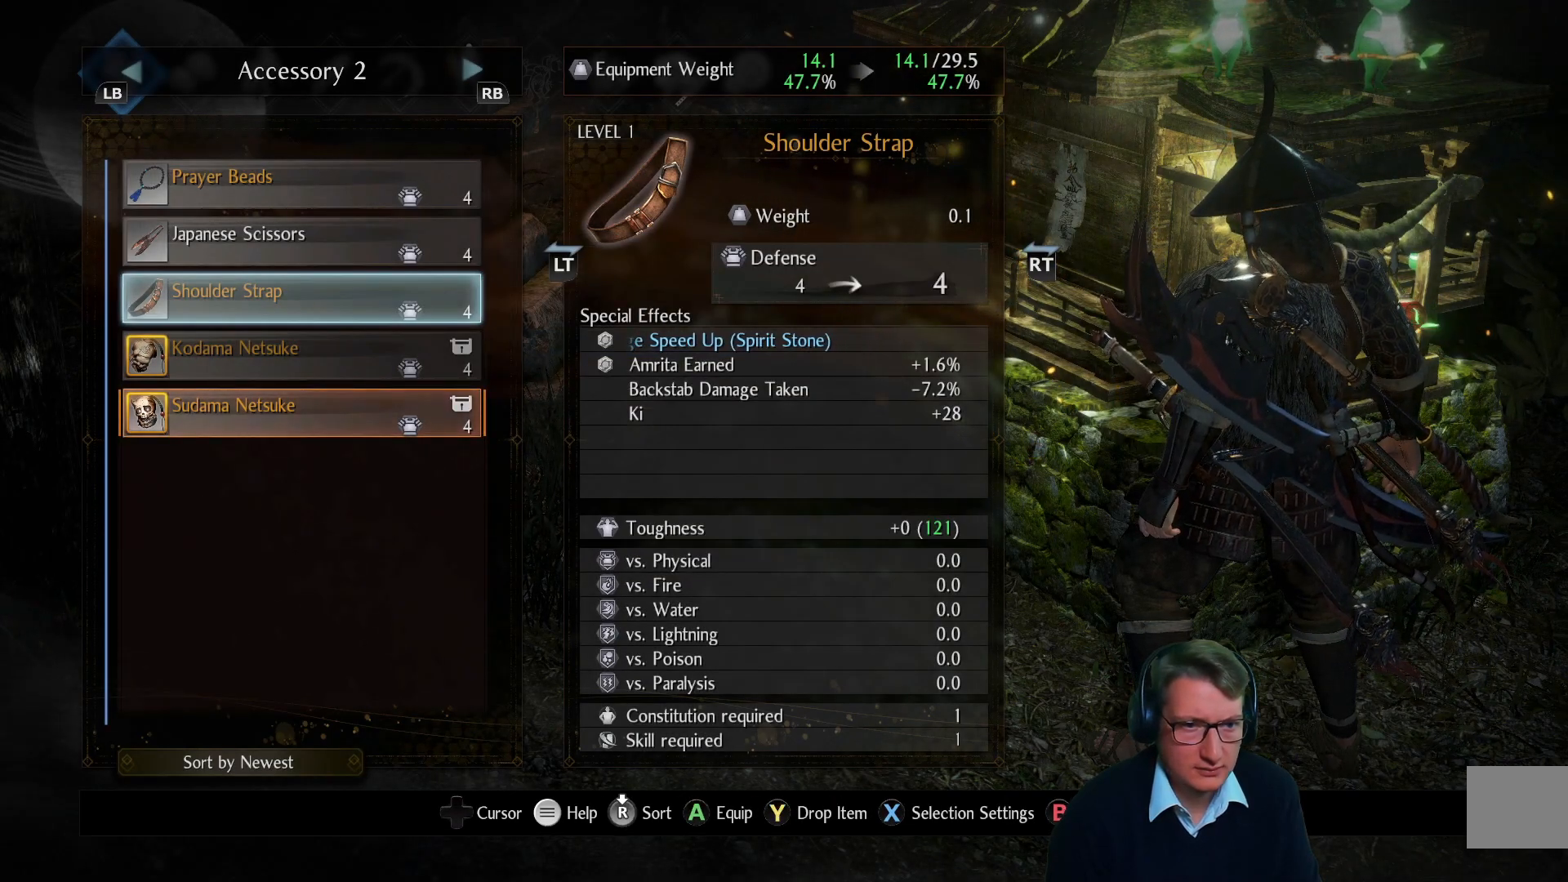
{"buttons": [], "left_stick": "center", "right_stick": "center", "events": []}
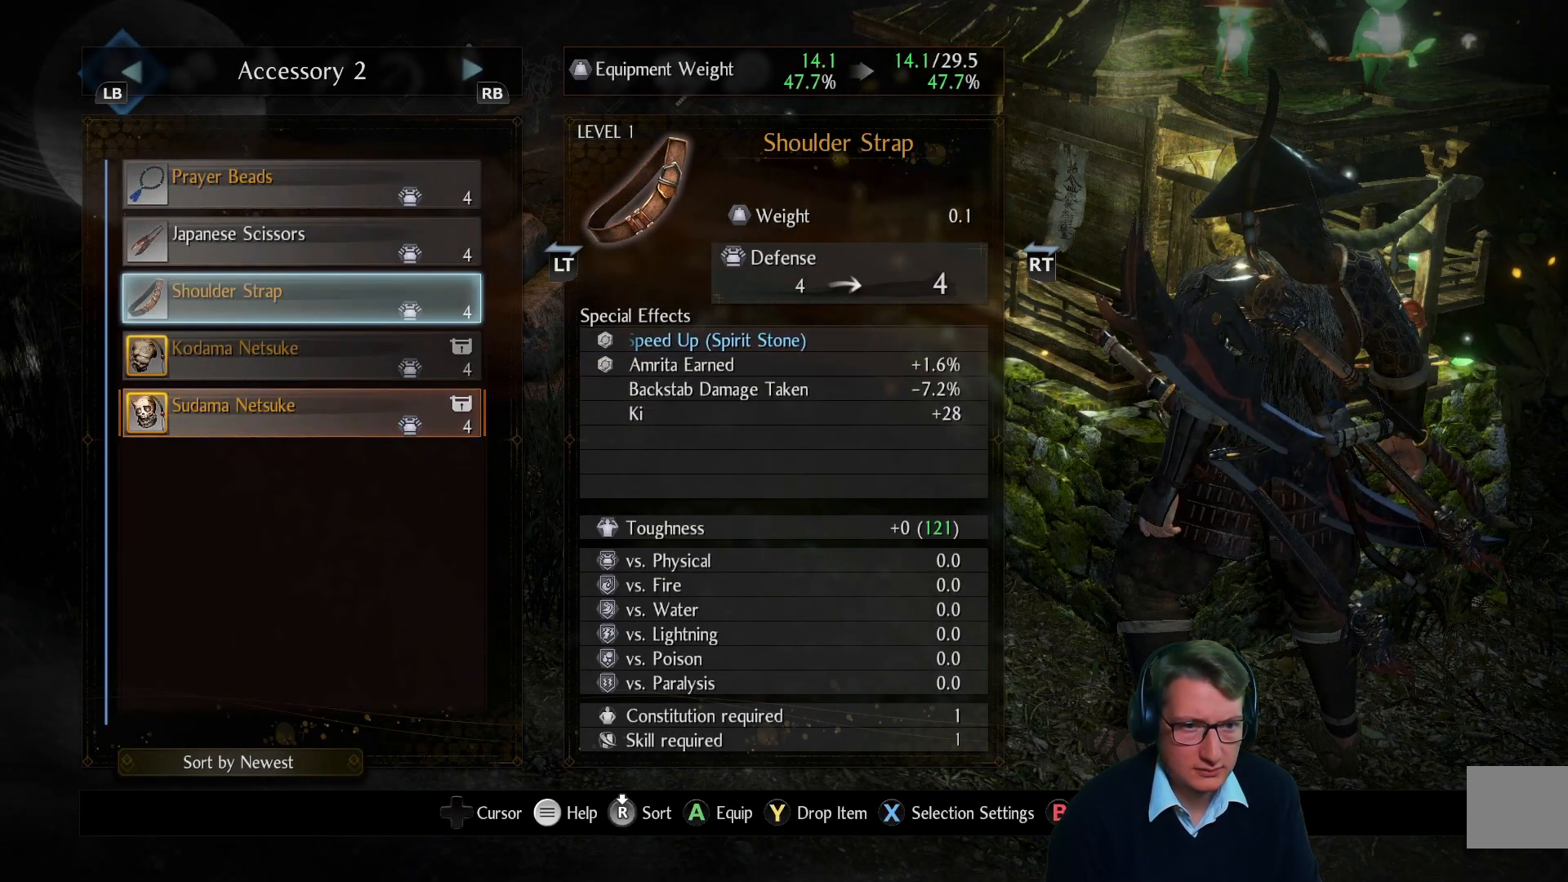
{"buttons": [], "left_stick": "center", "right_stick": "center", "events": [[67, "B", "down"], [200, "B", "up"]]}
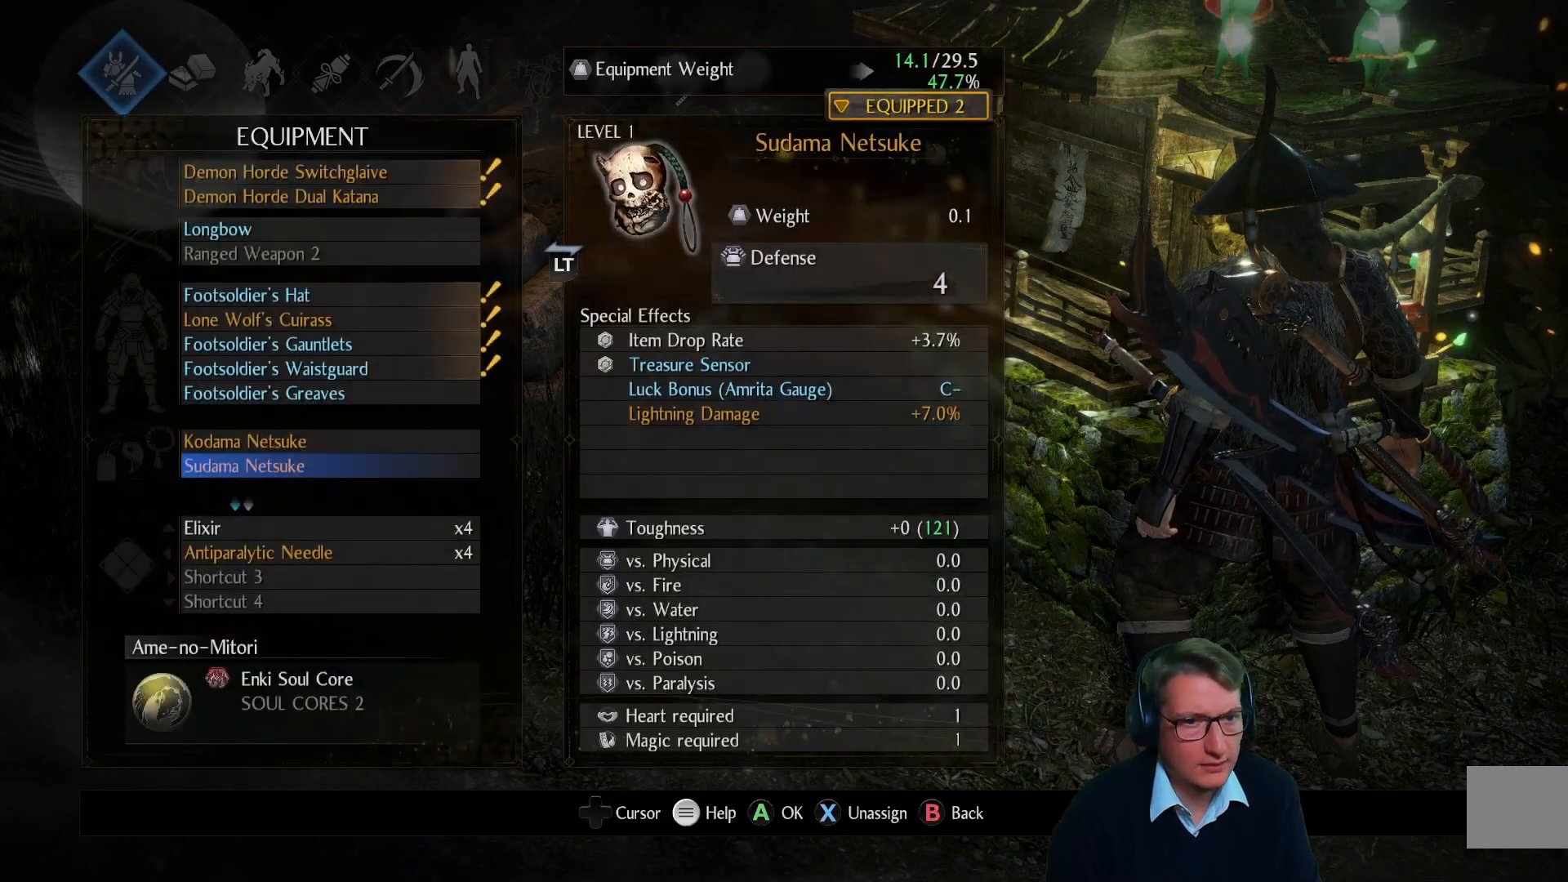
{"buttons": [], "left_stick": "center", "right_stick": "center", "events": []}
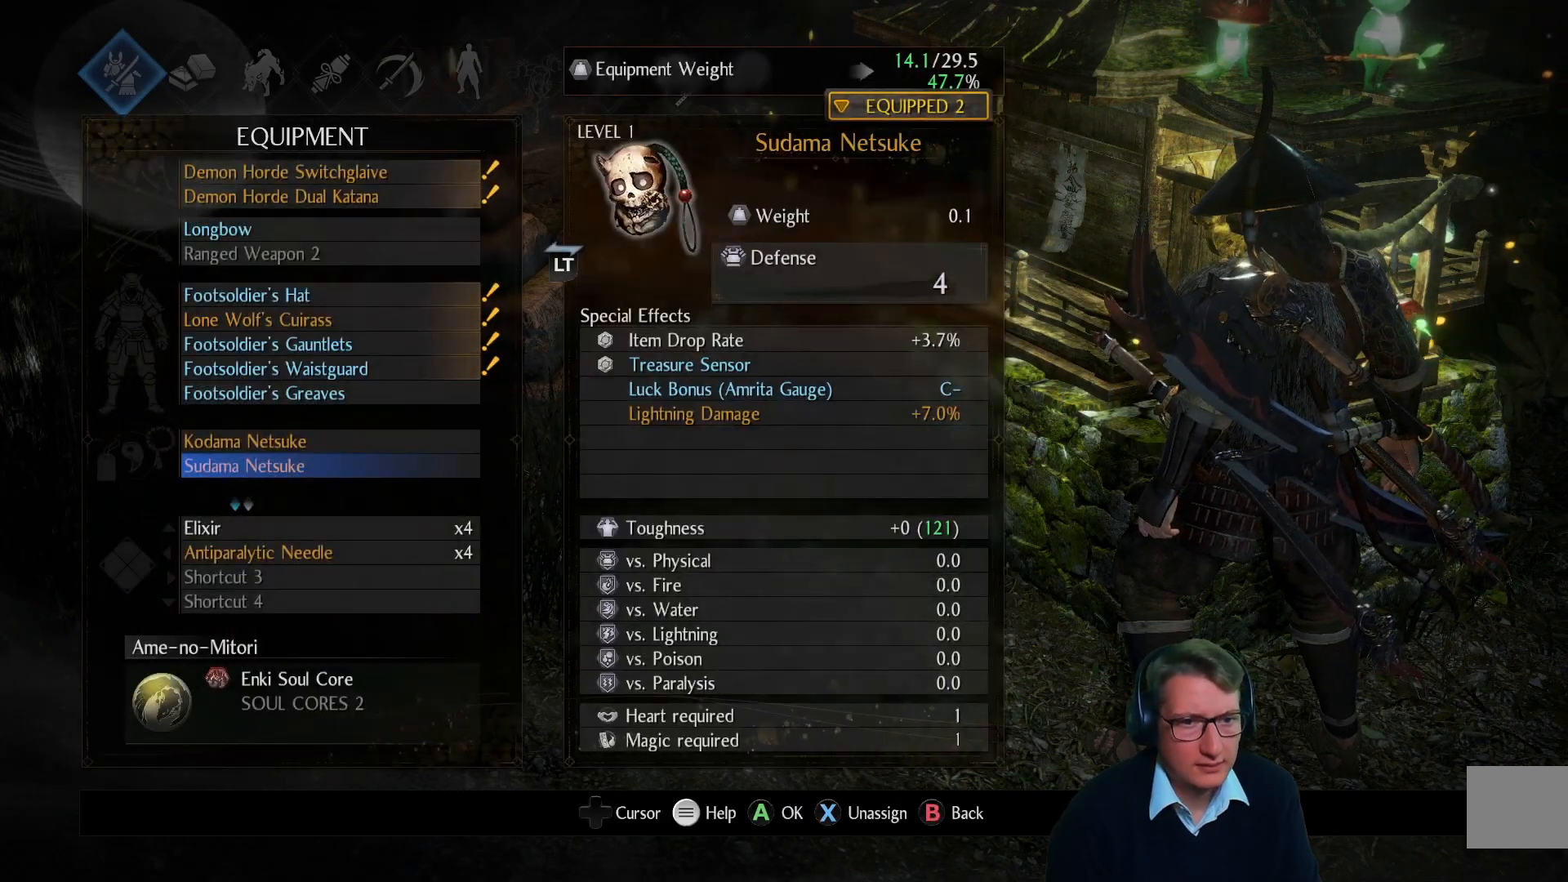
{"buttons": [], "left_stick": "center", "right_stick": "center", "events": [[150, "DPAD_UP", "down"], [250, "DPAD_UP", "up"], [367, "DPAD_UP", "down"], [484, "DPAD_UP", "up"]]}
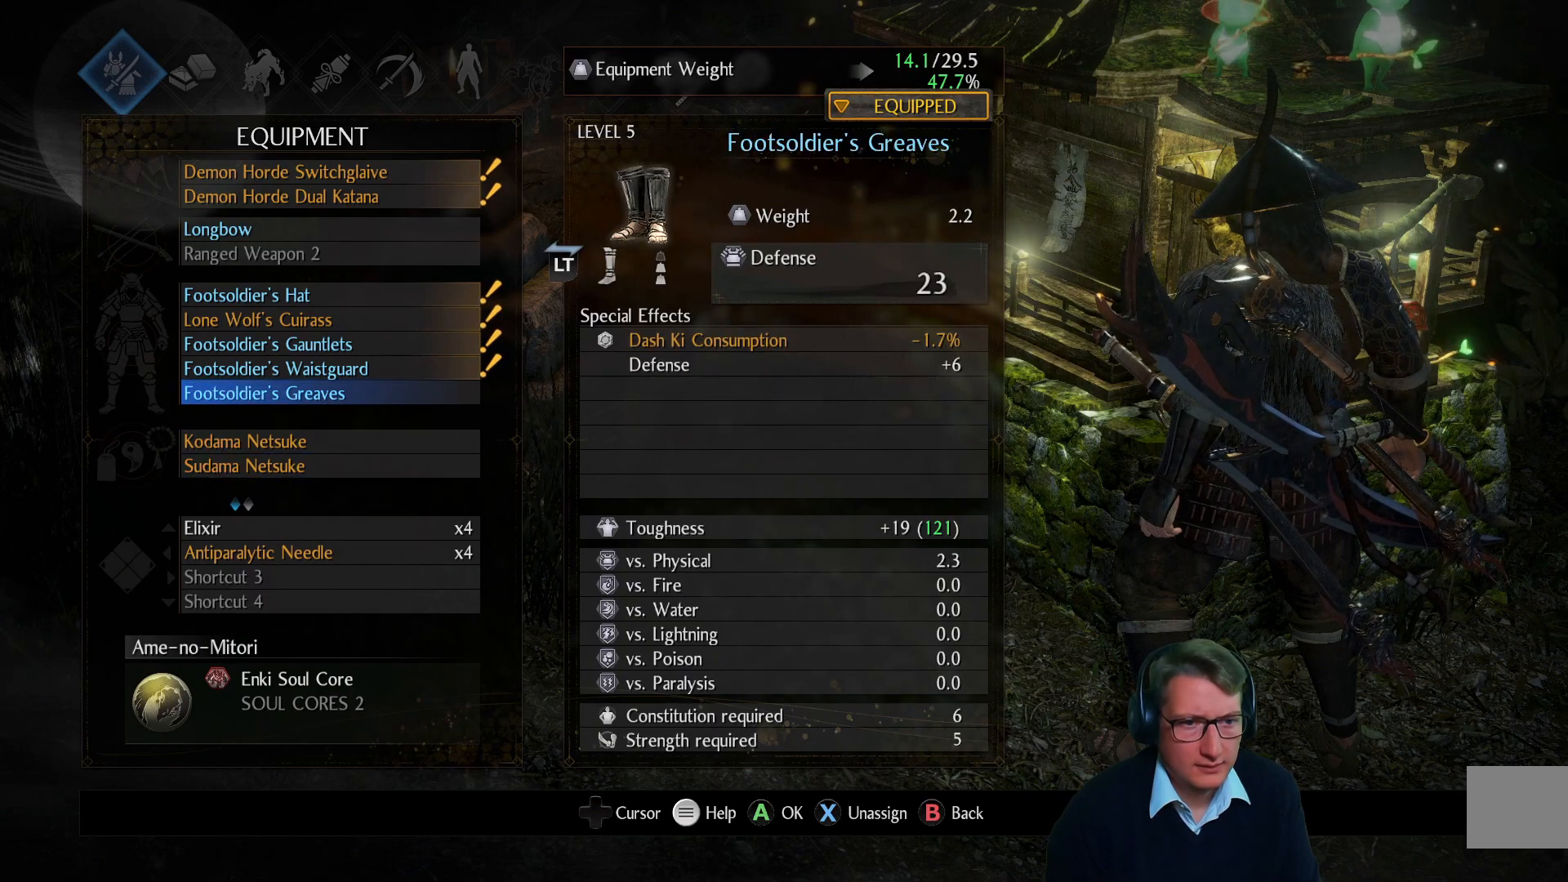
{"buttons": [], "left_stick": "center", "right_stick": "center", "events": [[317, "A", "down"], [433, "A", "up"]]}
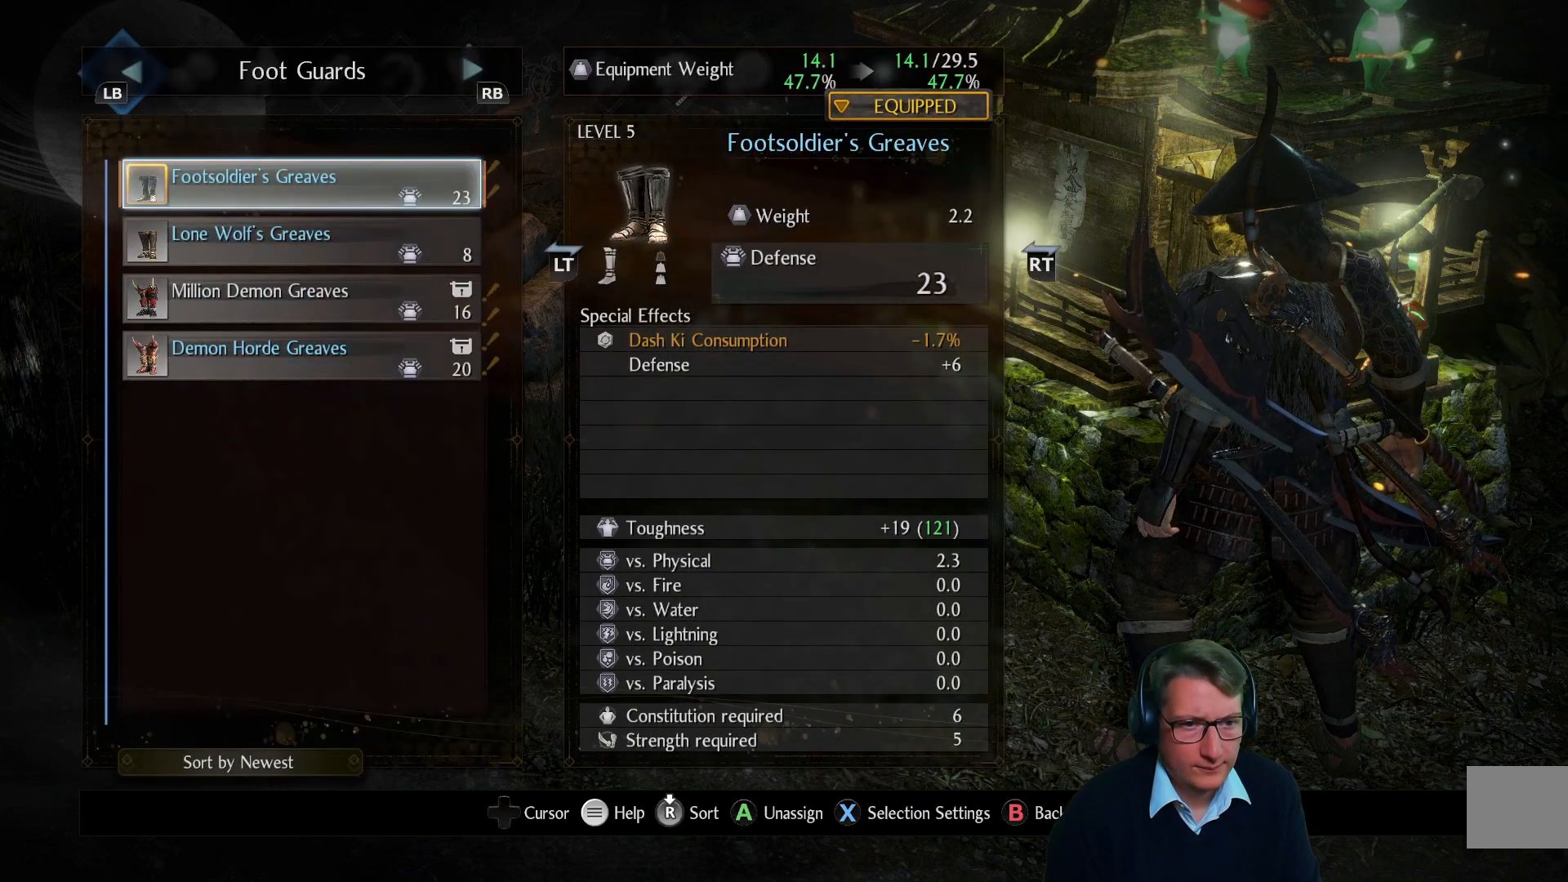
{"buttons": [], "left_stick": "center", "right_stick": "center", "events": []}
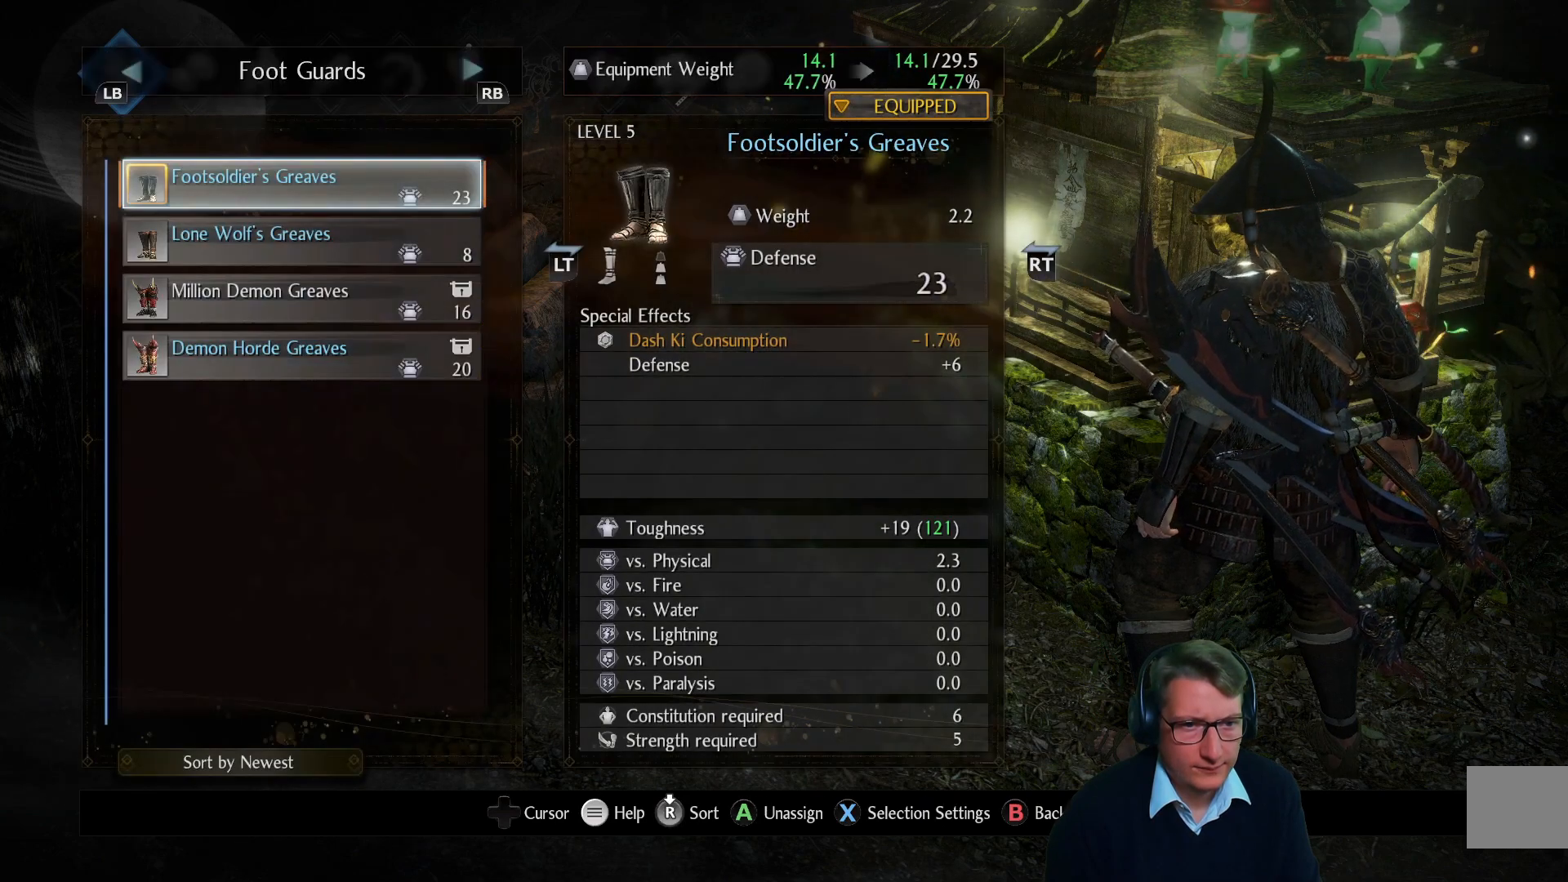
{"buttons": [], "left_stick": "center", "right_stick": "center", "events": []}